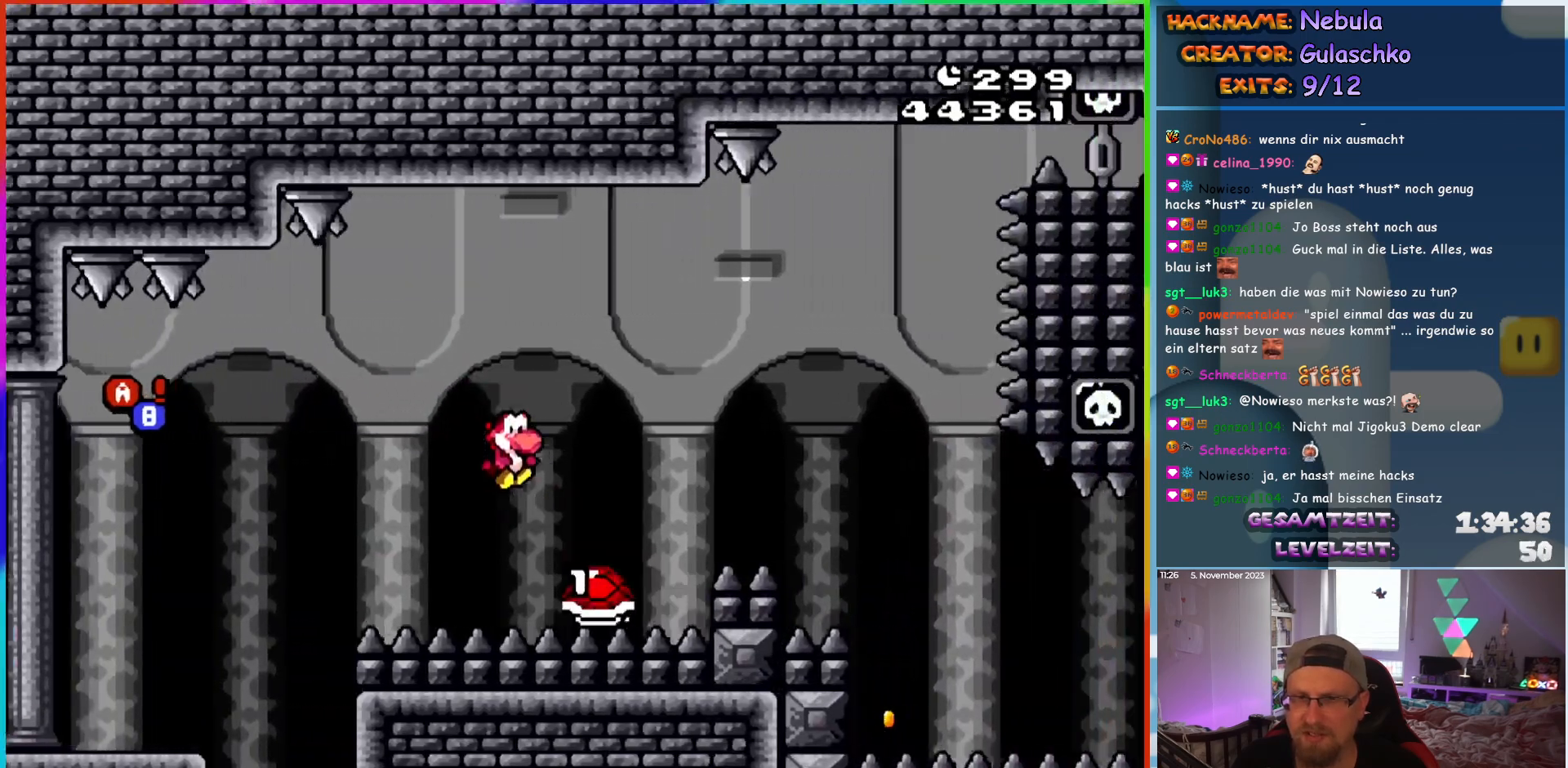
Gameplay with a controller (Nintendo layout); each line is a JSON object with the inputs held at the frame after it. "events" lists button and stick changes between this image and that frame as [ms after this image, input, new state], when the widget could be followed in between. Not read: L3 R3.
{"buttons": ["Y", "DPAD_RIGHT"], "events": [[33, "B", "down"], [250, "B", "up"]]}
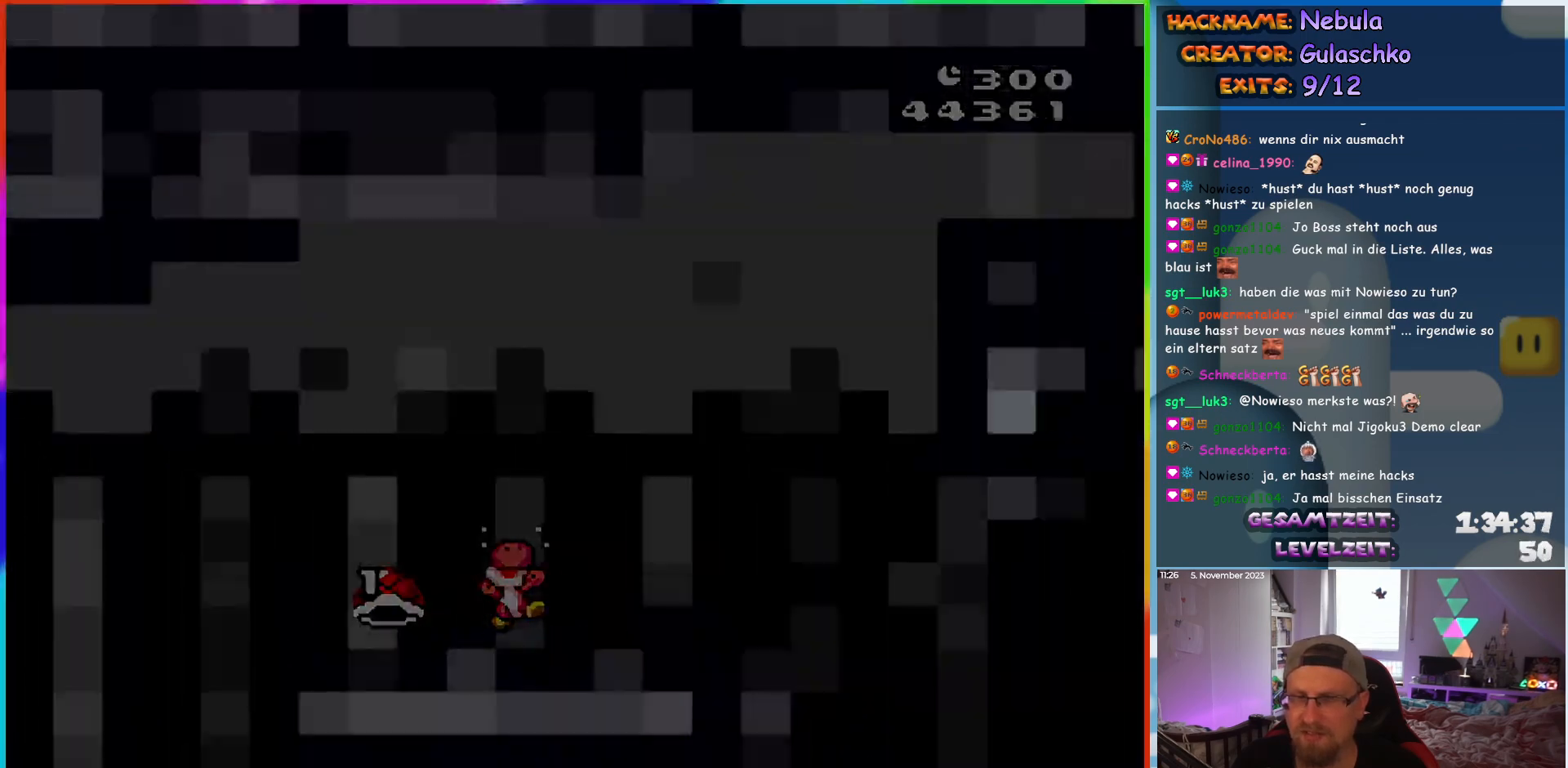
{"buttons": [], "events": [[17, "DPAD_RIGHT", "up"], [17, "Y", "up"]]}
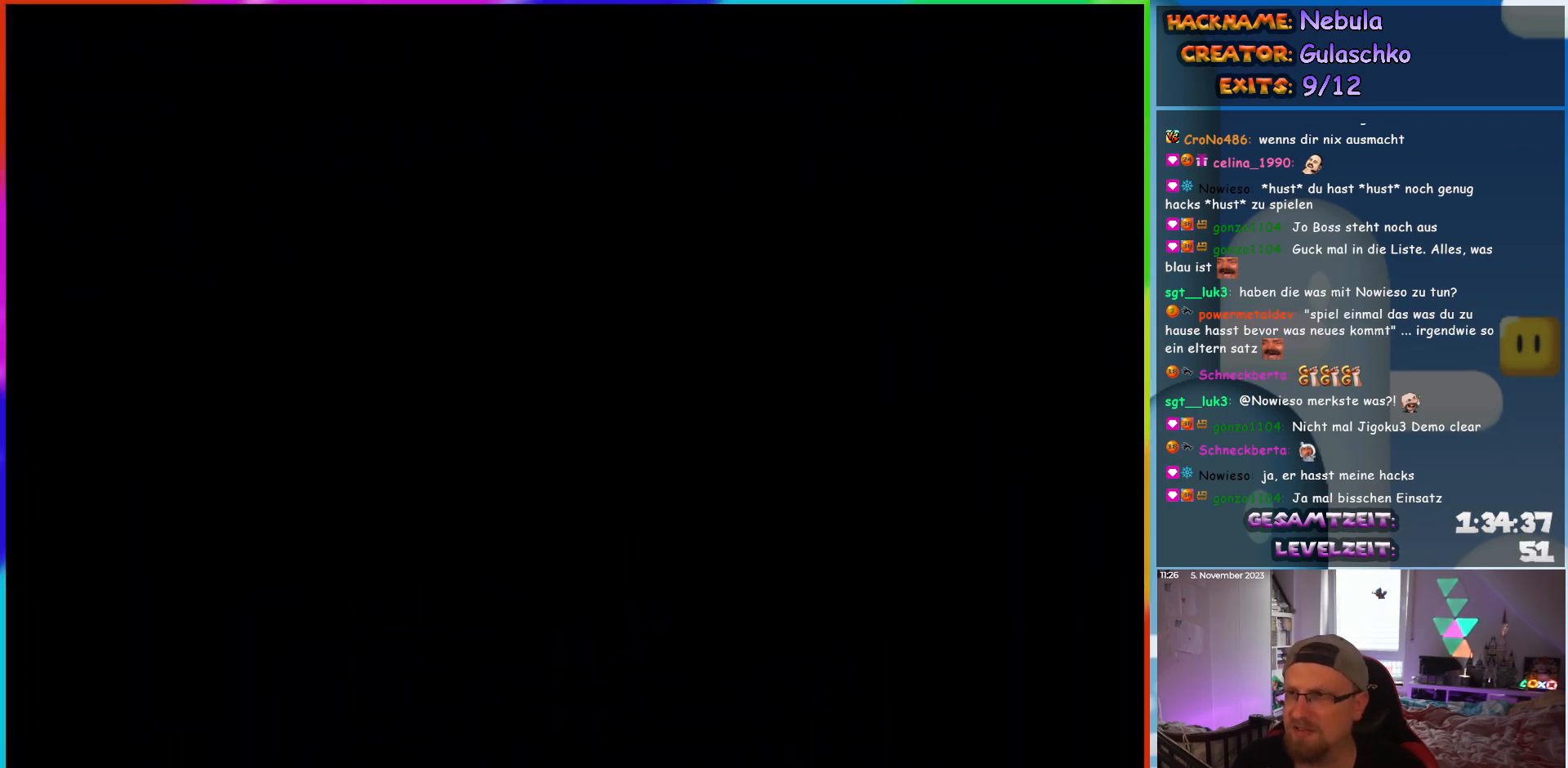
{"buttons": [], "events": []}
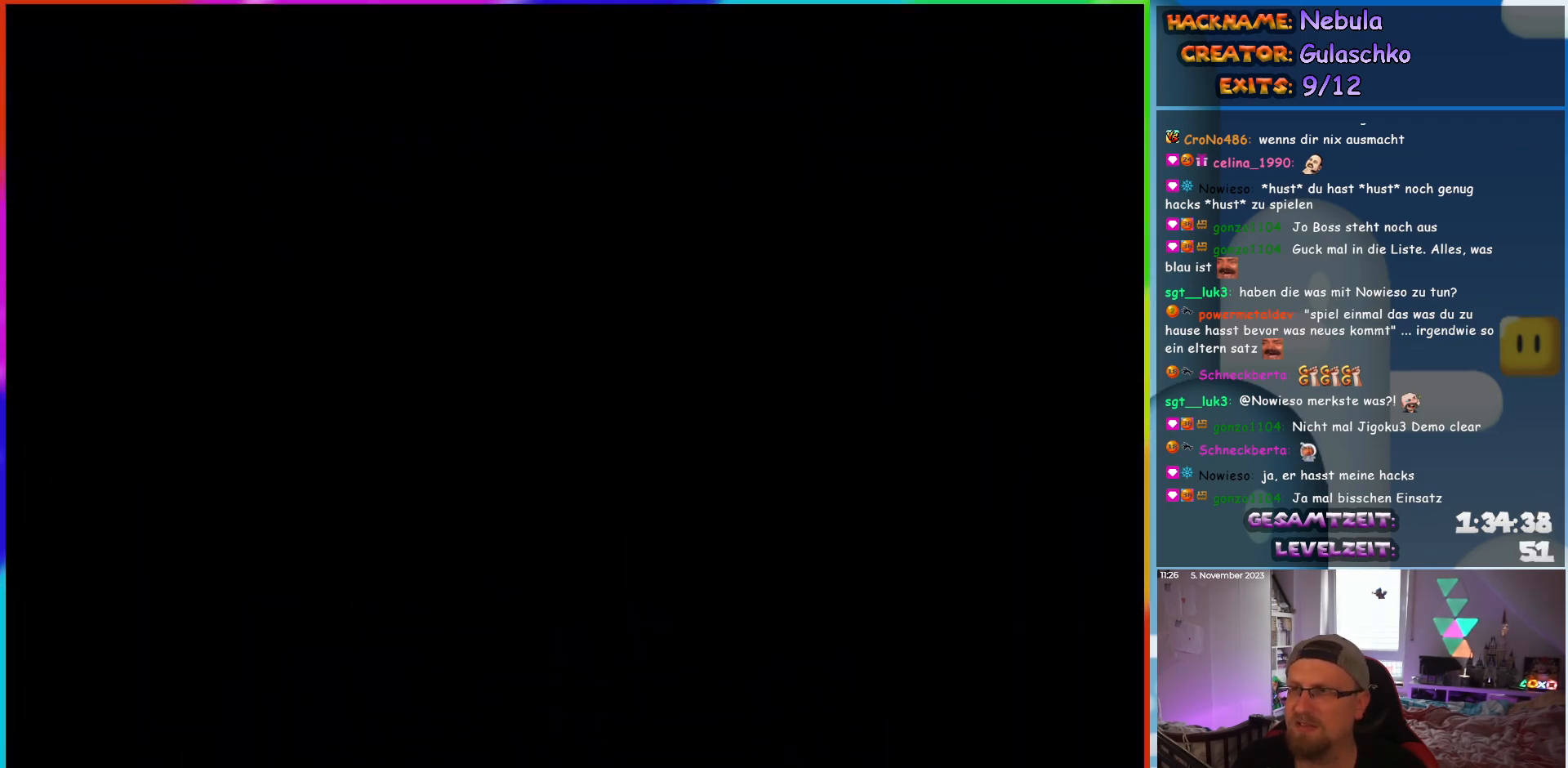
{"buttons": ["DPAD_RIGHT"], "events": [[500, "DPAD_RIGHT", "down"]]}
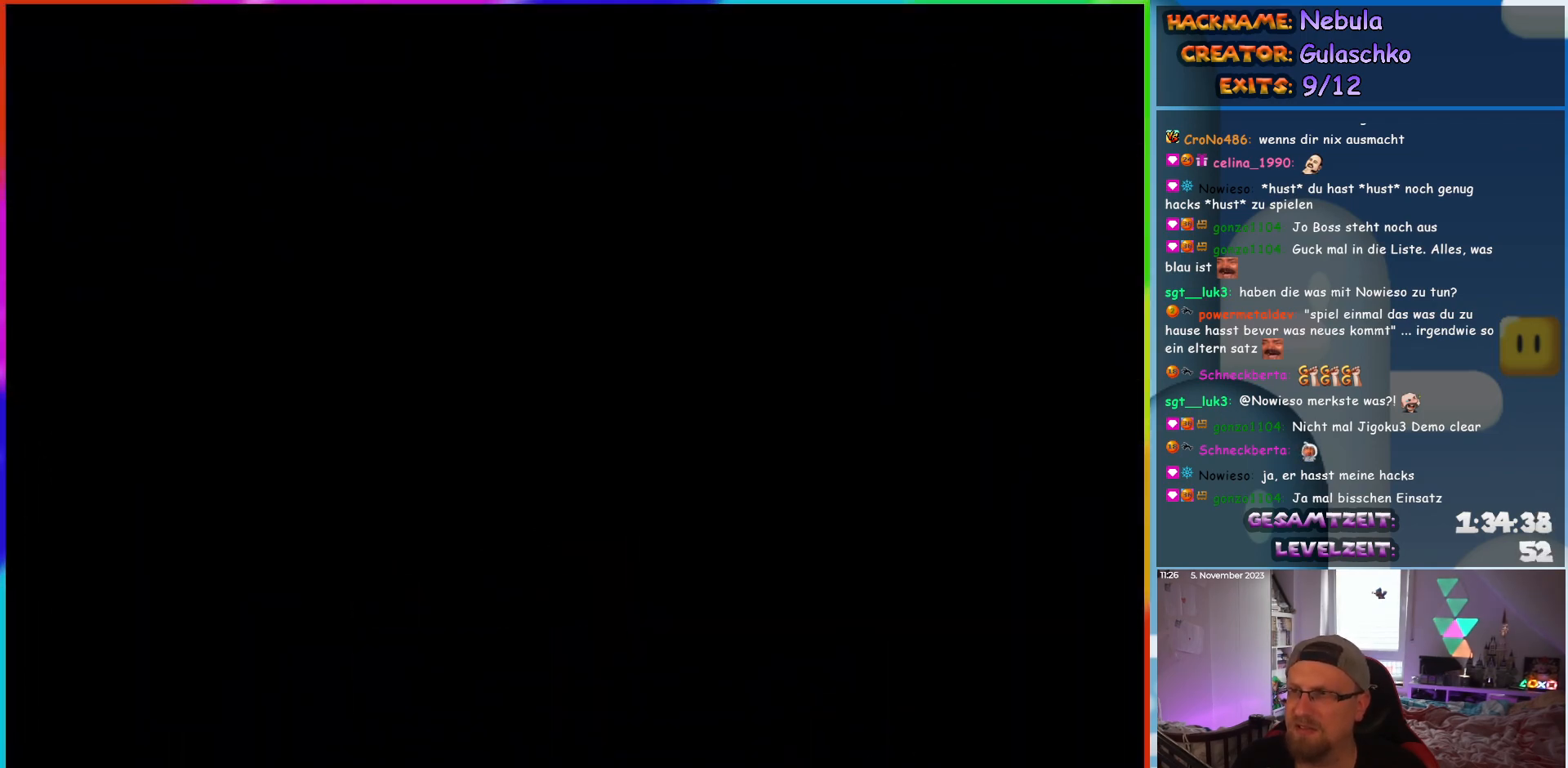
{"buttons": ["Y", "DPAD_RIGHT"], "events": [[100, "Y", "down"]]}
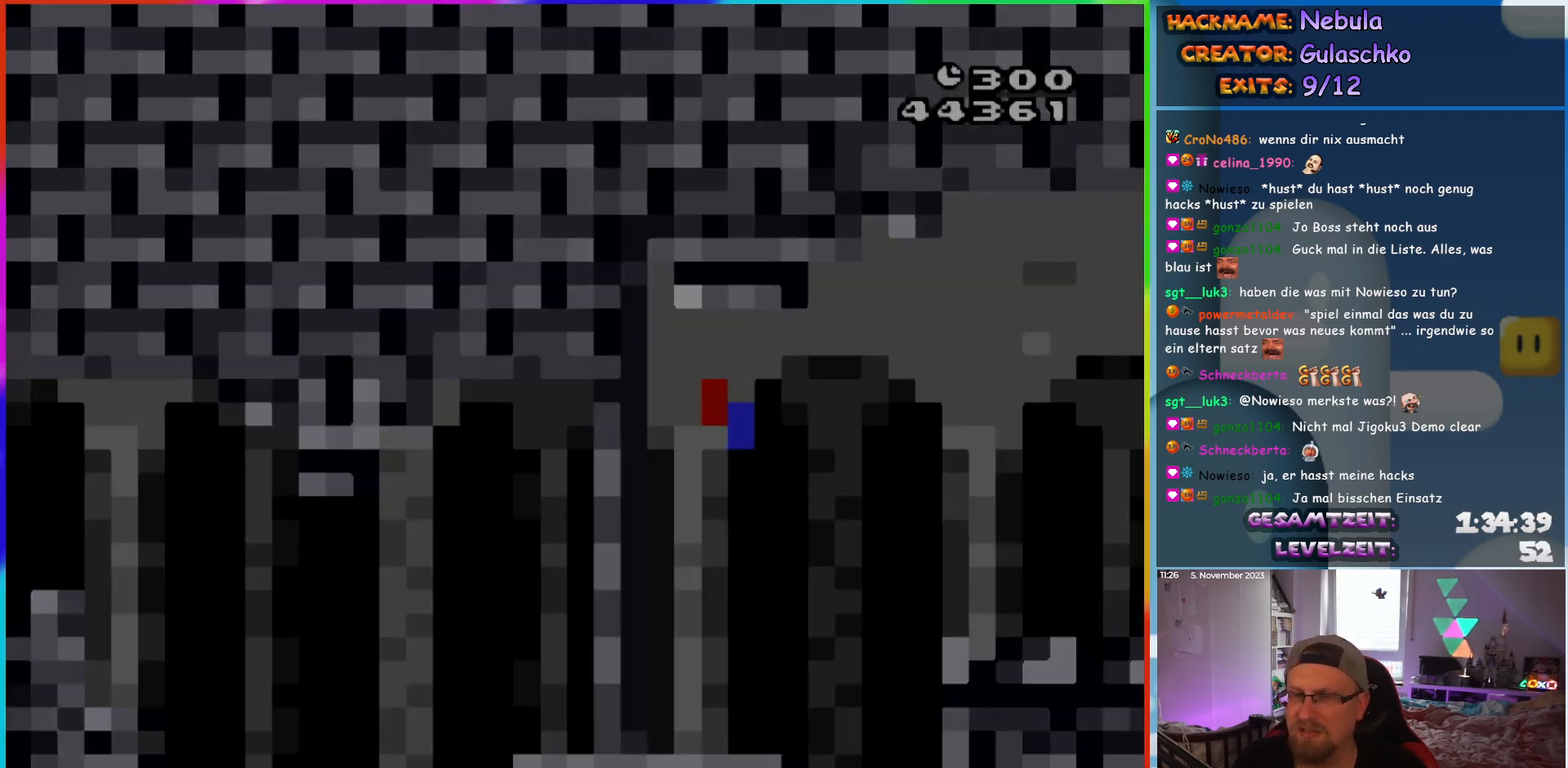
{"buttons": ["Y", "DPAD_RIGHT"], "events": []}
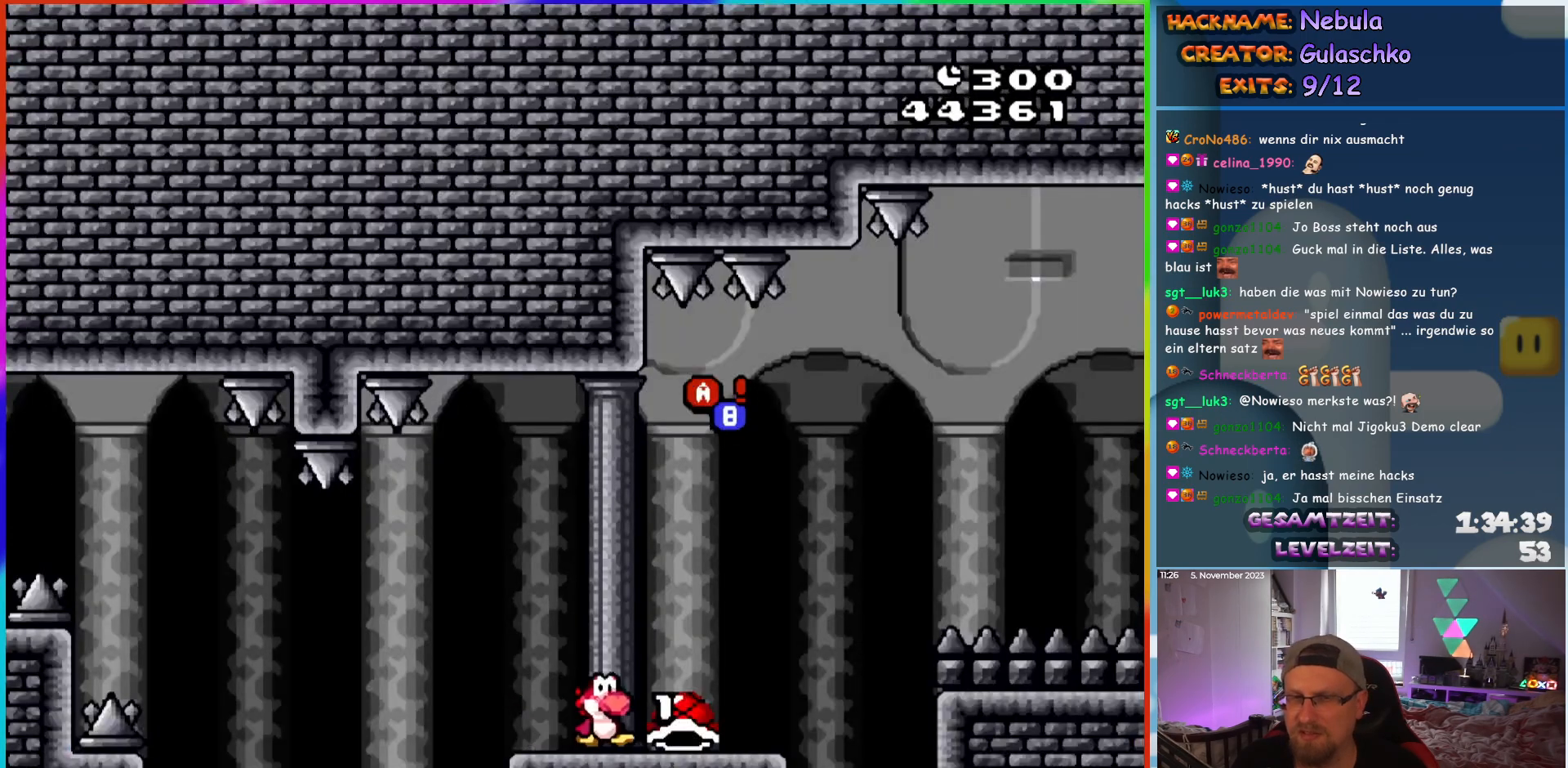
{"buttons": ["B", "DPAD_RIGHT"], "events": [[217, "B", "down"], [467, "Y", "up"]]}
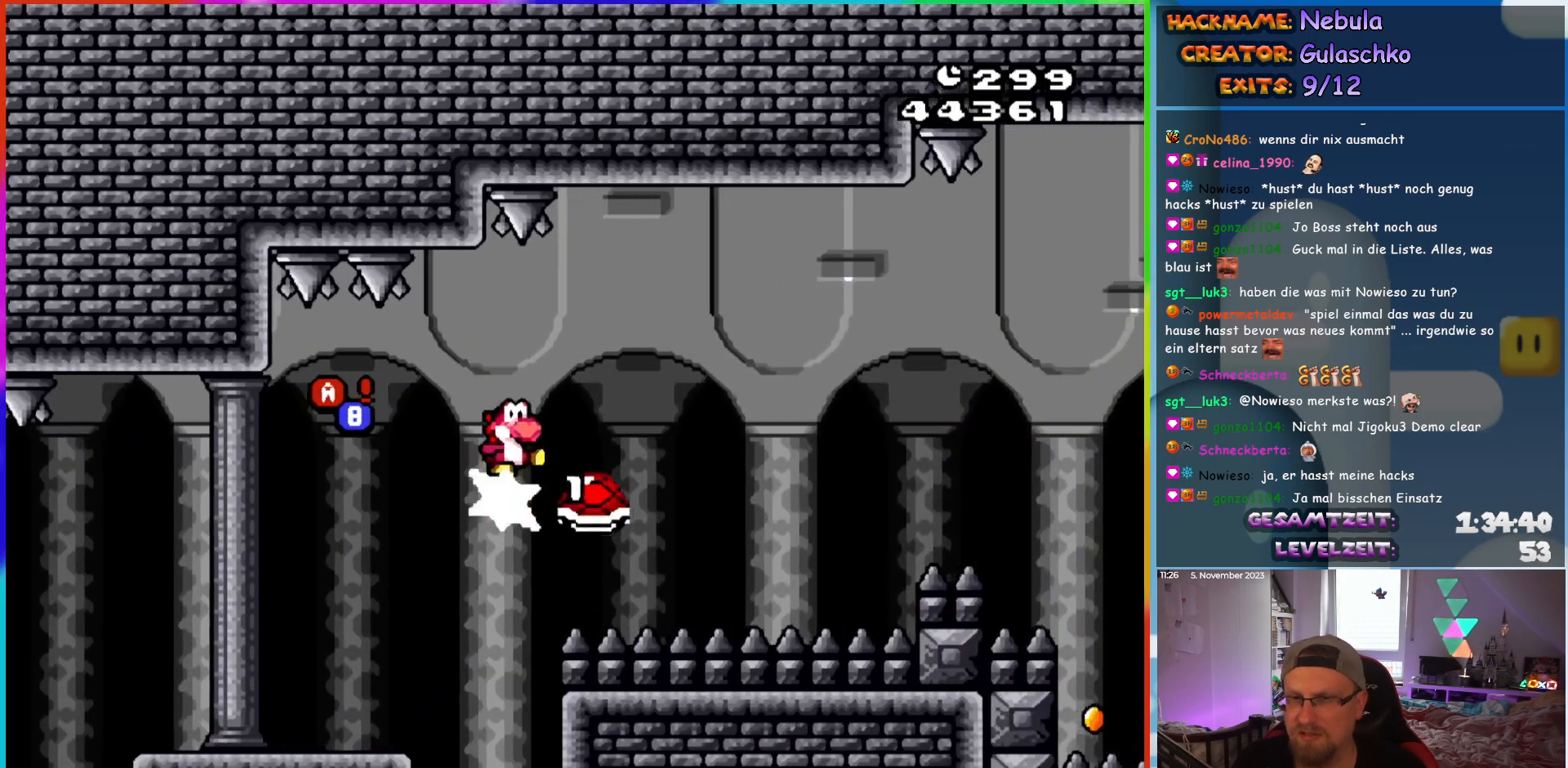
{"buttons": ["B", "Y", "DPAD_RIGHT"], "events": [[83, "Y", "down"], [167, "B", "up"], [250, "B", "down"]]}
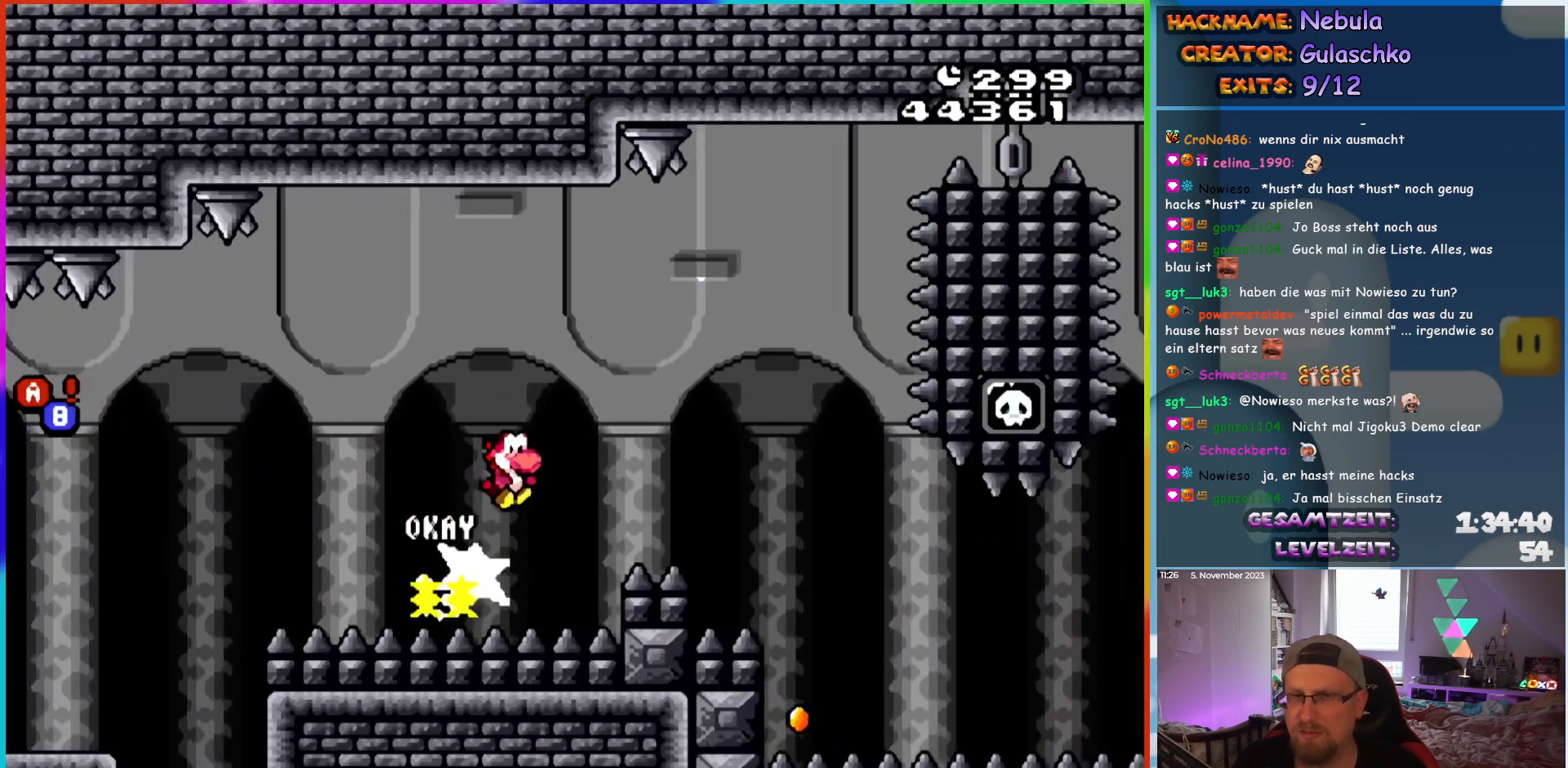
{"buttons": ["X", "DPAD_RIGHT"], "events": [[67, "B", "up"], [150, "B", "down"], [250, "B", "up"], [250, "Y", "up"], [300, "X", "down"], [350, "A", "down"], [467, "A", "up"]]}
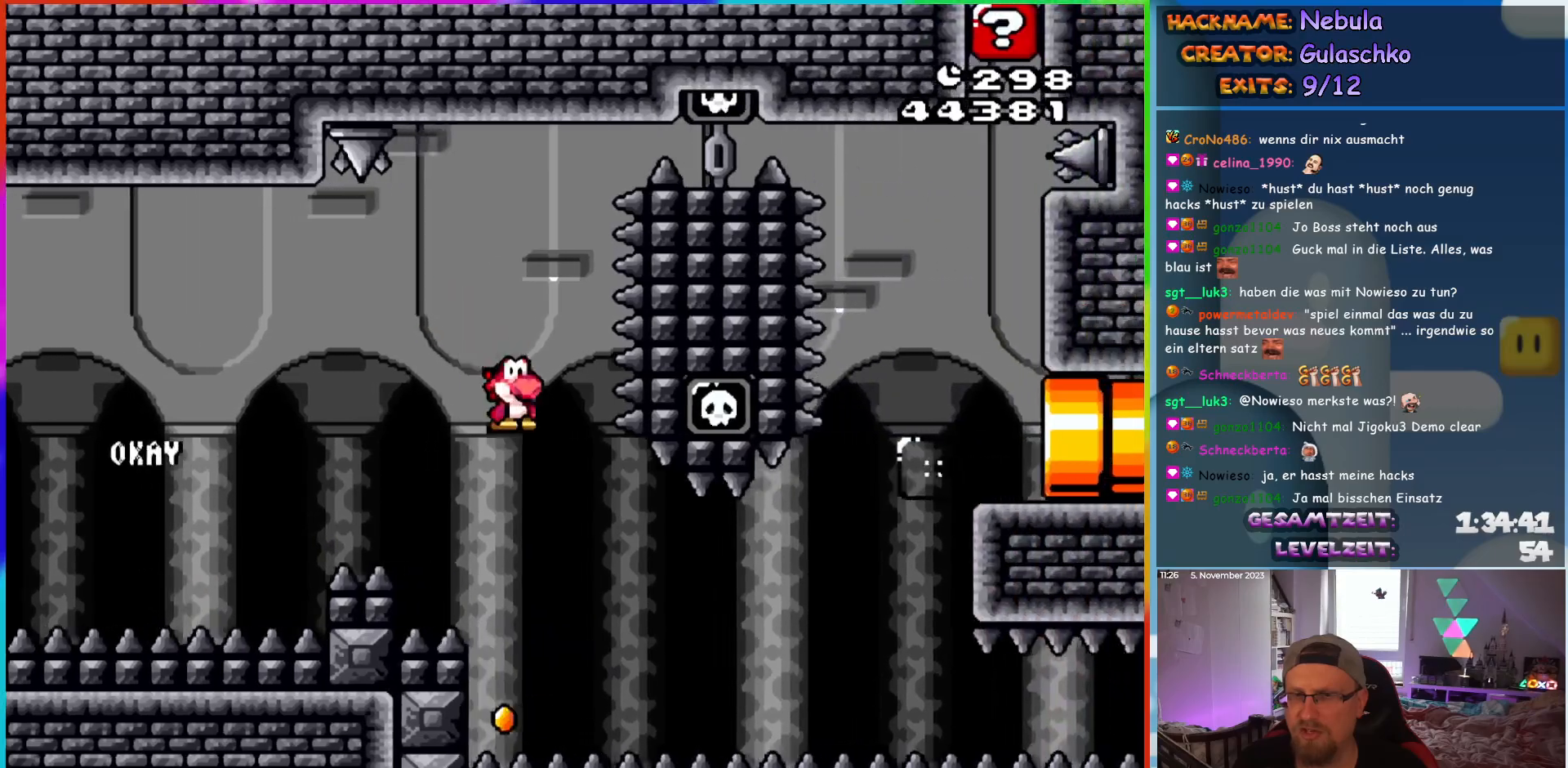
{"buttons": ["A", "X", "DPAD_RIGHT"], "events": [[50, "DPAD_RIGHT", "up"], [50, "DPAD_UP", "down"], [67, "DPAD_LEFT", "down"], [83, "DPAD_UP", "up"], [133, "DPAD_UP", "down"], [167, "DPAD_LEFT", "up"], [183, "DPAD_RIGHT", "down"], [183, "DPAD_UP", "up"], [500, "A", "down"]]}
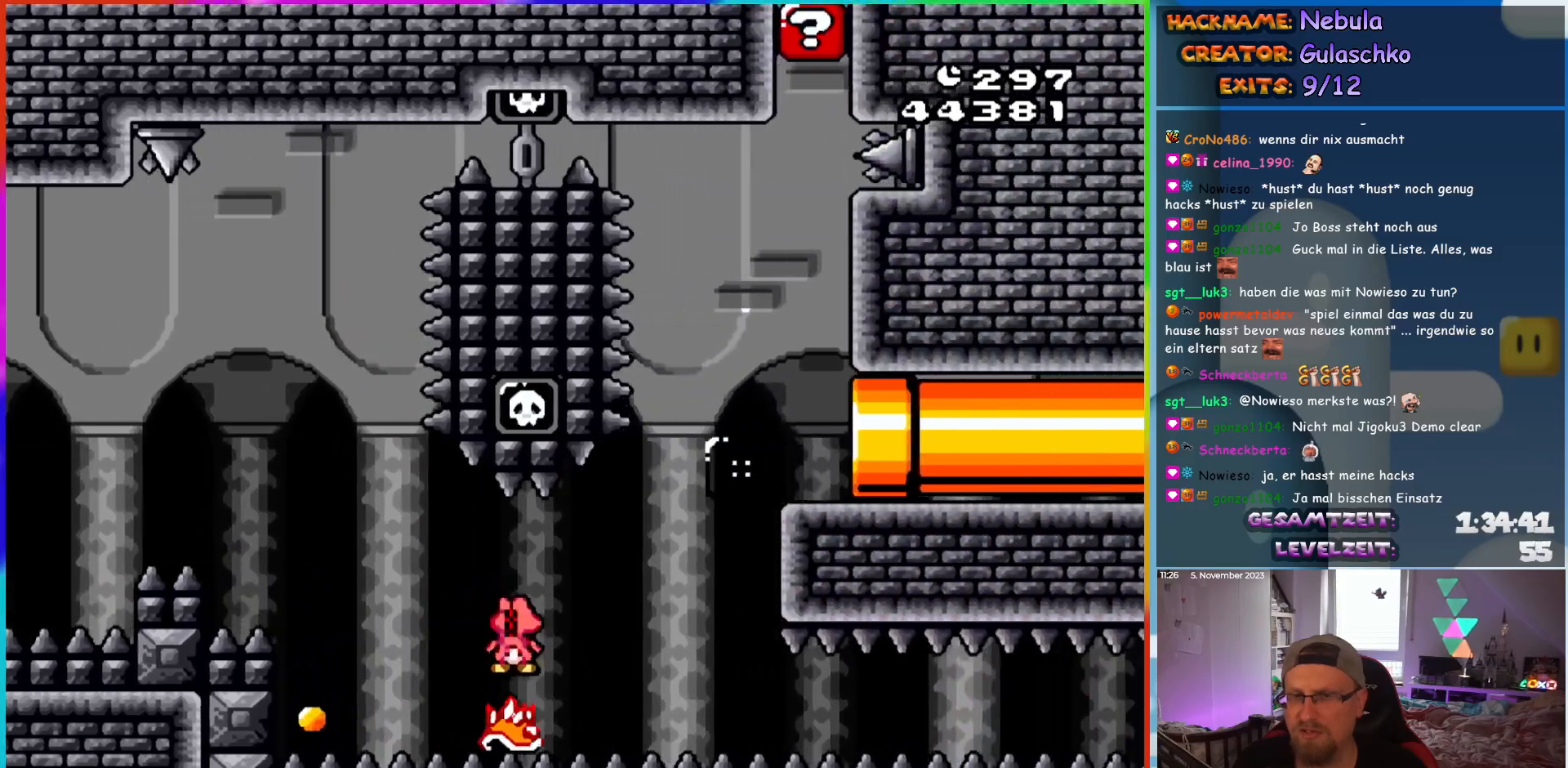
{"buttons": ["X", "DPAD_RIGHT"], "events": [[183, "A", "up"]]}
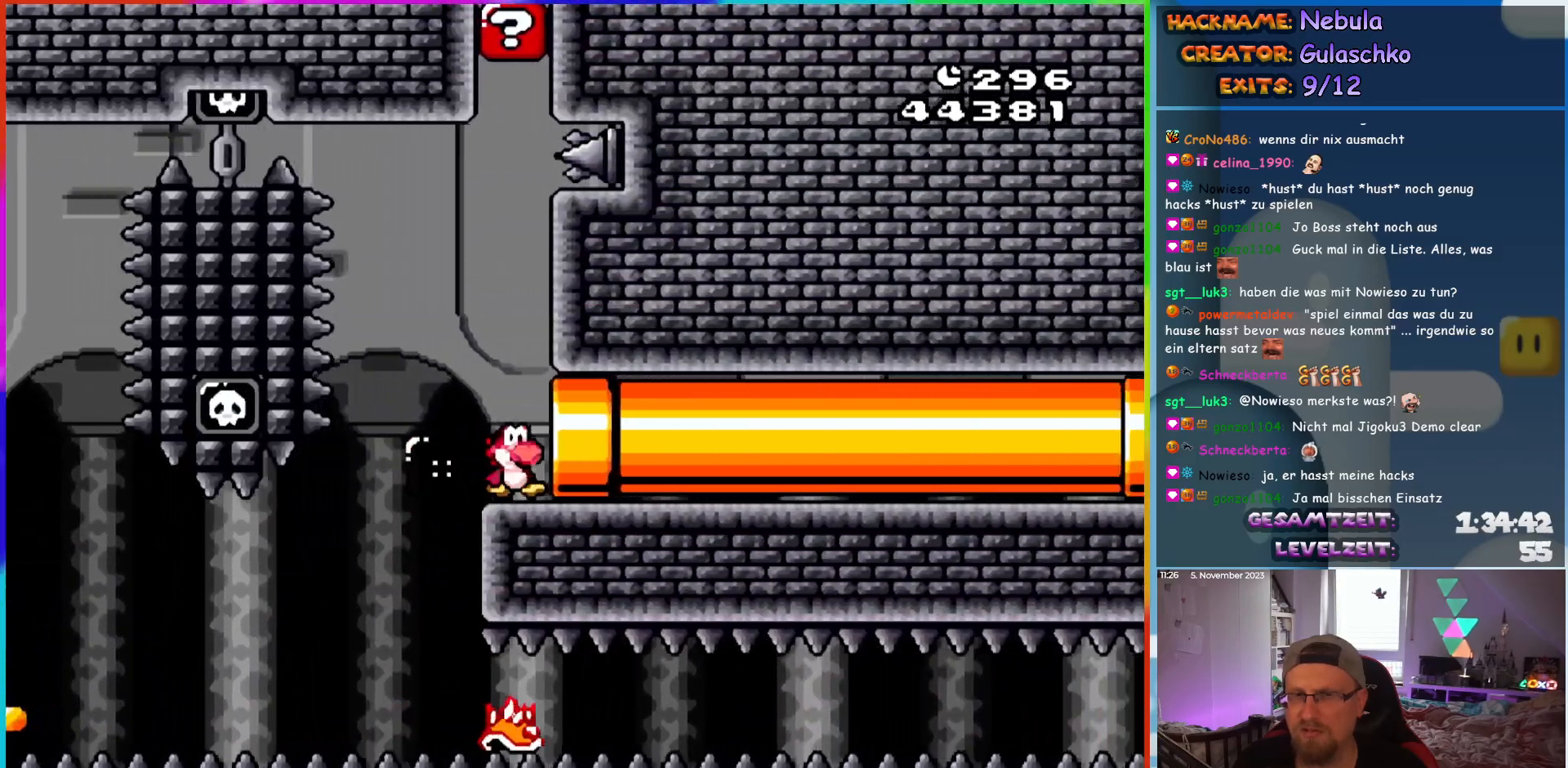
{"buttons": ["X"], "events": [[283, "DPAD_RIGHT", "up"]]}
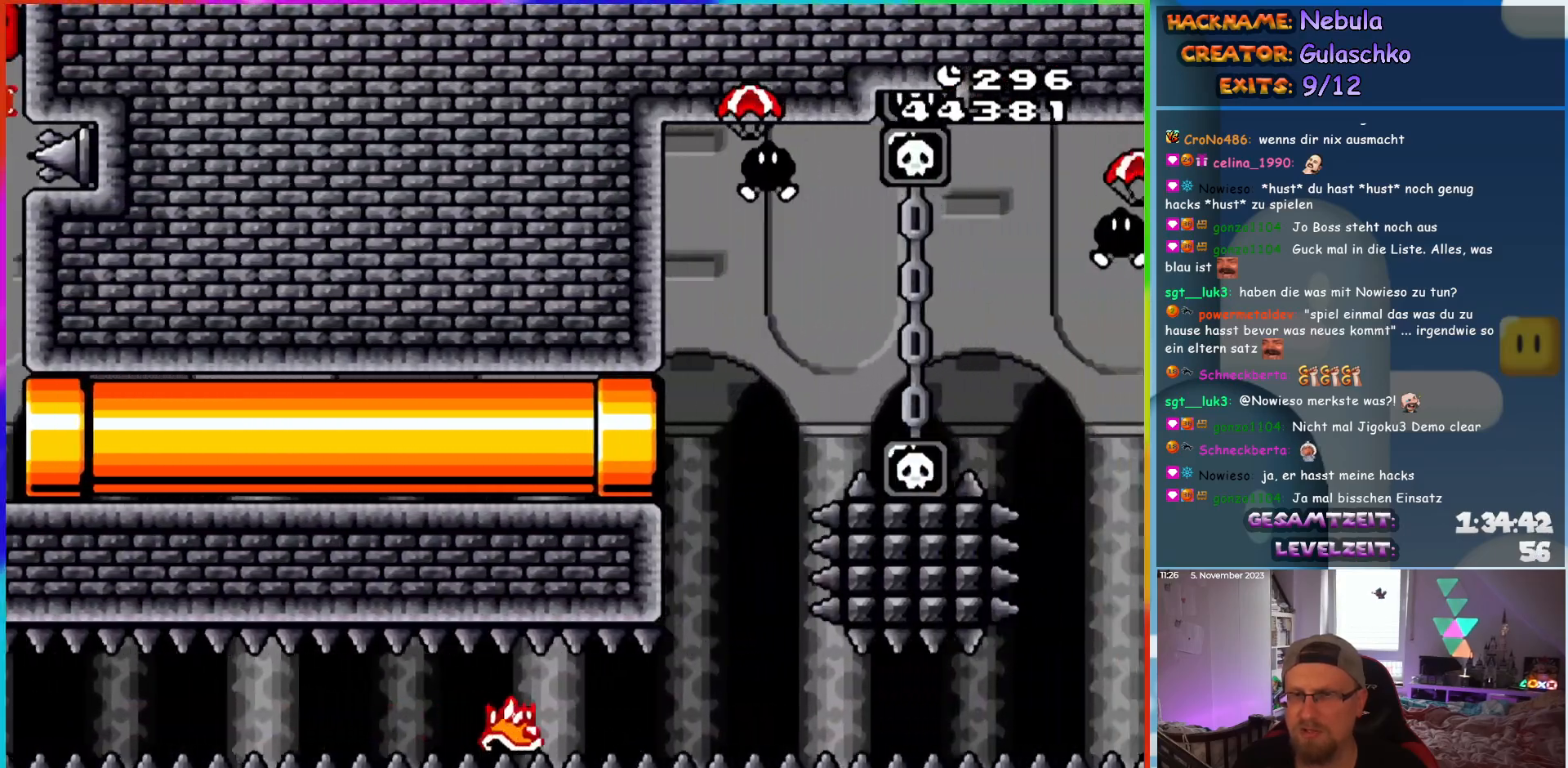
{"buttons": ["A", "X"], "events": [[317, "A", "down"], [317, "DPAD_RIGHT", "down"], [450, "DPAD_RIGHT", "up"]]}
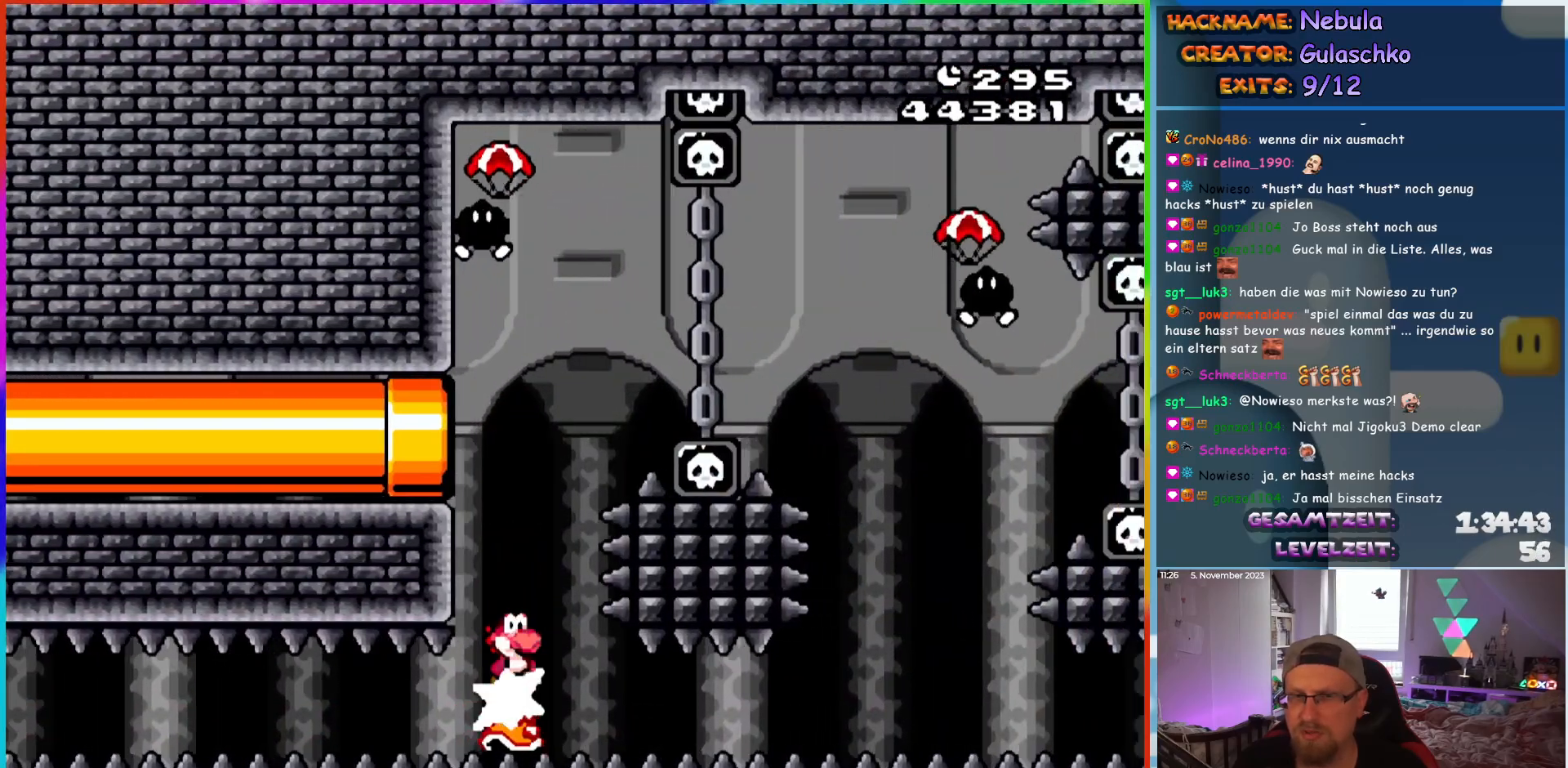
{"buttons": ["A", "X", "DPAD_RIGHT"], "events": [[117, "DPAD_RIGHT", "down"]]}
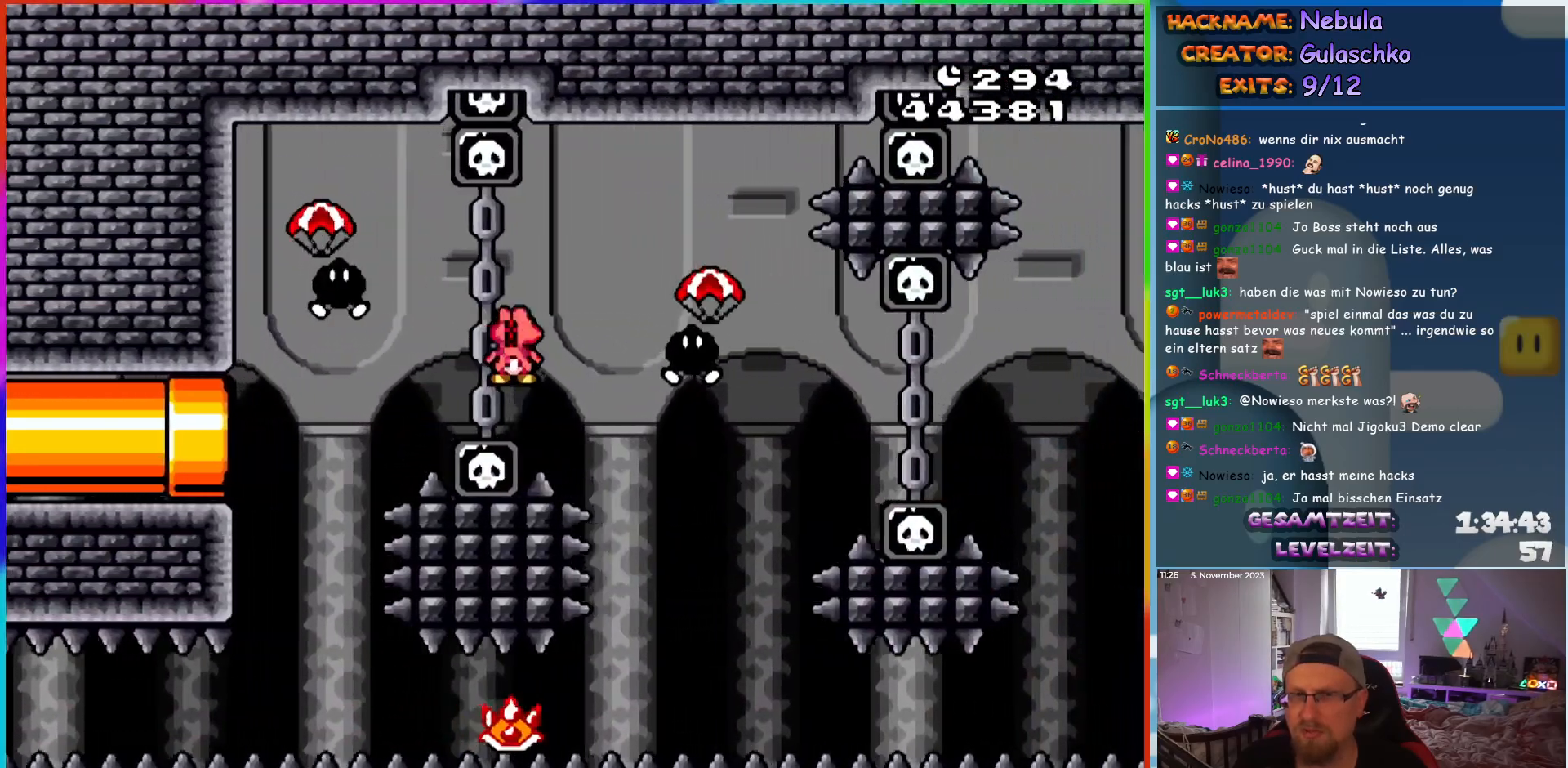
{"buttons": ["A", "X", "DPAD_RIGHT"], "events": [[100, "A", "up"], [233, "DPAD_RIGHT", "up"], [233, "DPAD_UP", "down"], [250, "DPAD_LEFT", "down"], [250, "DPAD_UP", "up"], [333, "A", "down"], [350, "DPAD_UP", "down"], [367, "DPAD_LEFT", "up"], [383, "DPAD_RIGHT", "down"], [383, "DPAD_UP", "up"]]}
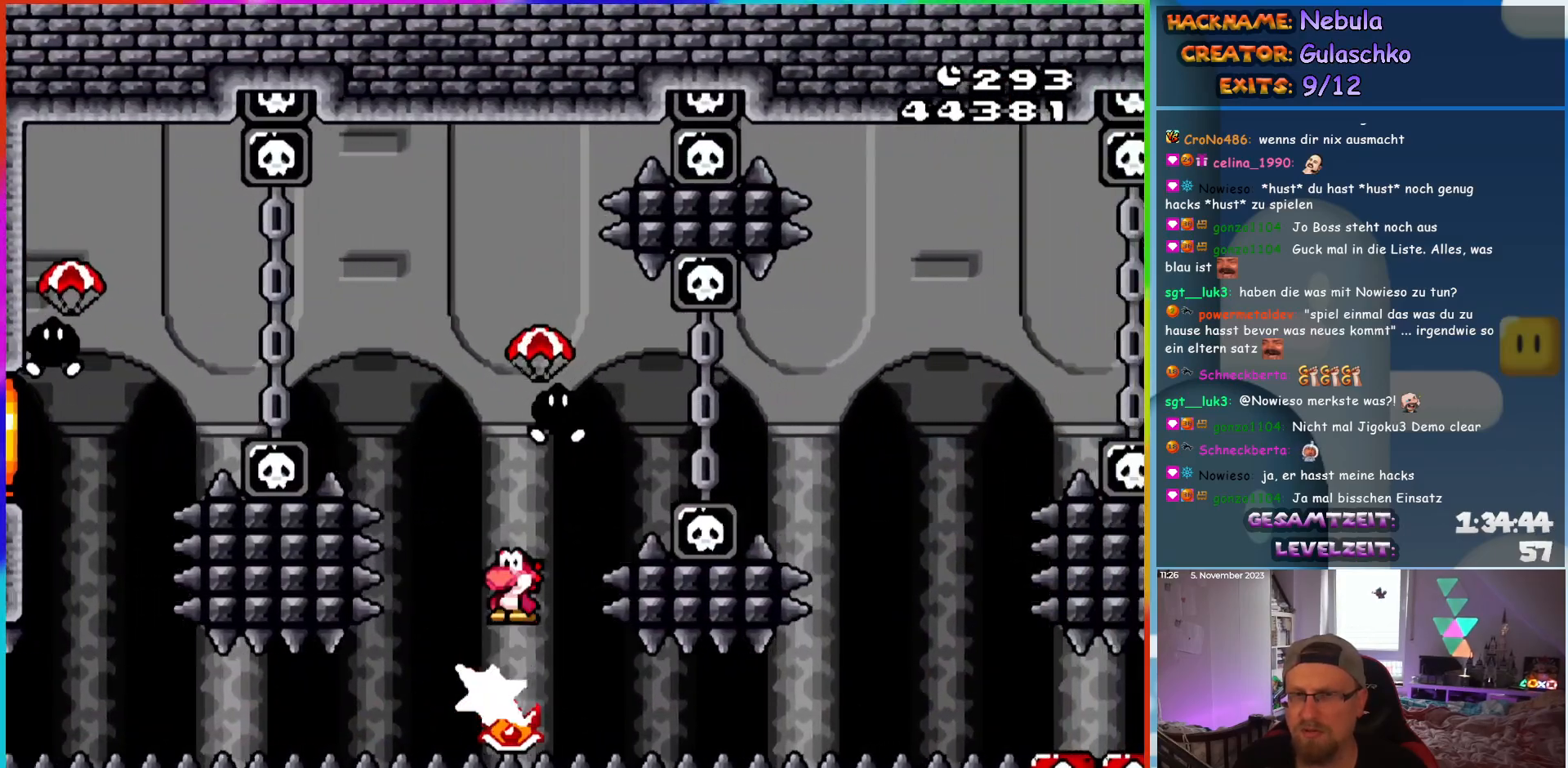
{"buttons": ["X", "DPAD_RIGHT"], "events": [[483, "A", "up"]]}
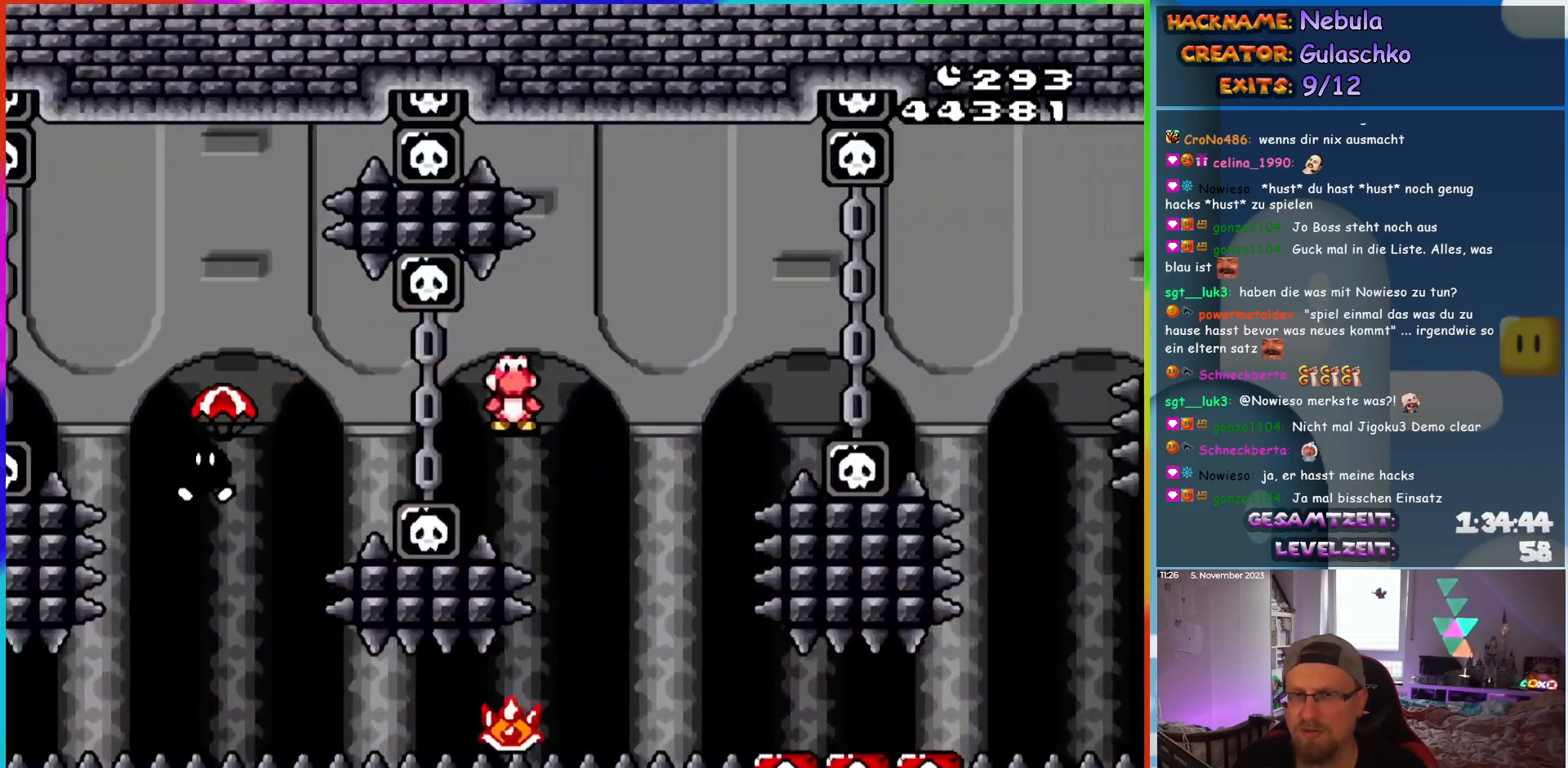
{"buttons": ["X"], "events": [[117, "A", "down"], [150, "DPAD_RIGHT", "up"], [150, "DPAD_UP", "down"], [167, "DPAD_LEFT", "down"], [167, "DPAD_UP", "up"], [317, "DPAD_LEFT", "up"], [400, "A", "up"]]}
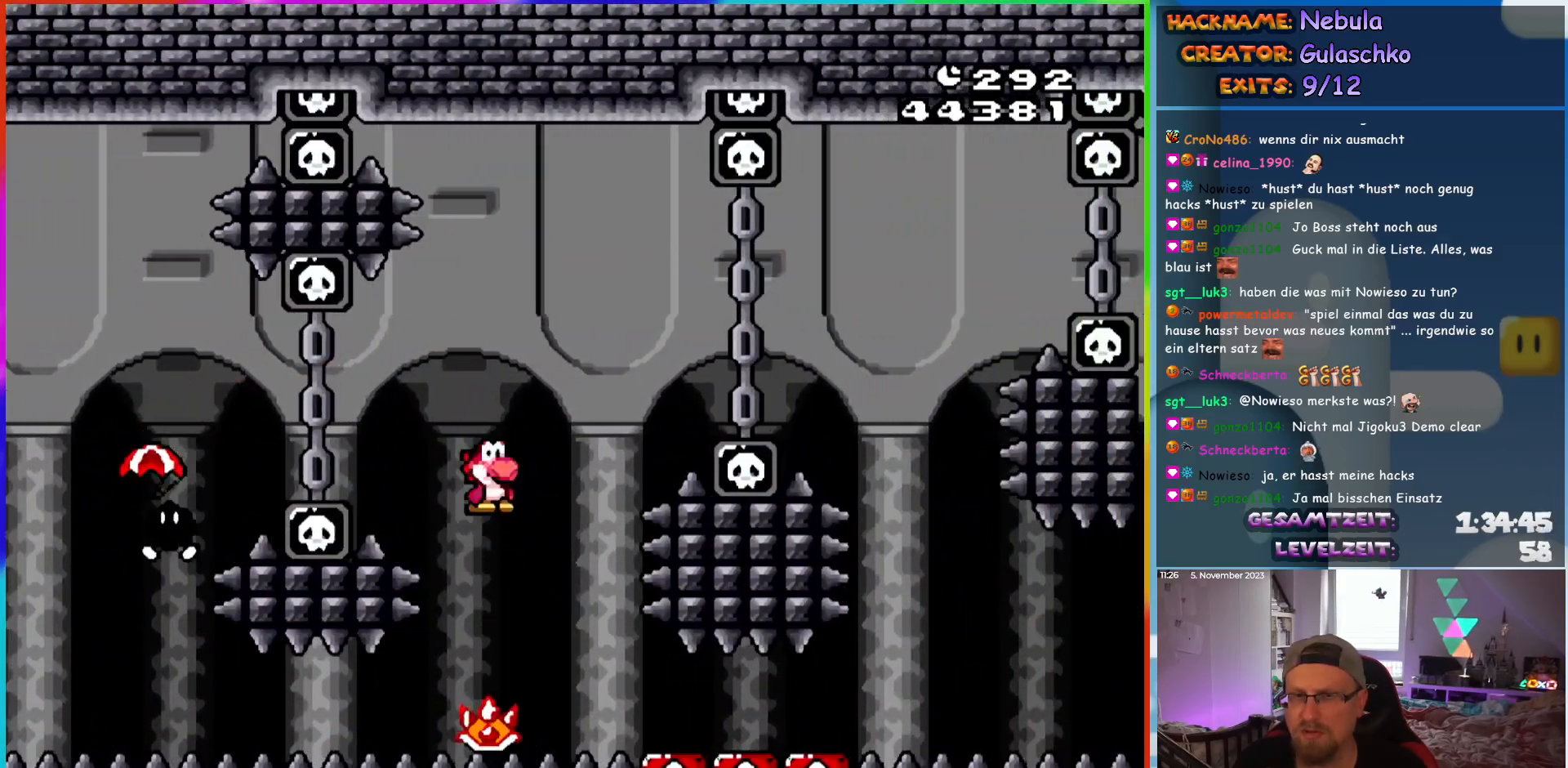
{"buttons": ["A", "X", "DPAD_RIGHT"], "events": [[217, "A", "down"], [217, "DPAD_RIGHT", "down"], [317, "DPAD_RIGHT", "up"], [417, "DPAD_RIGHT", "down"]]}
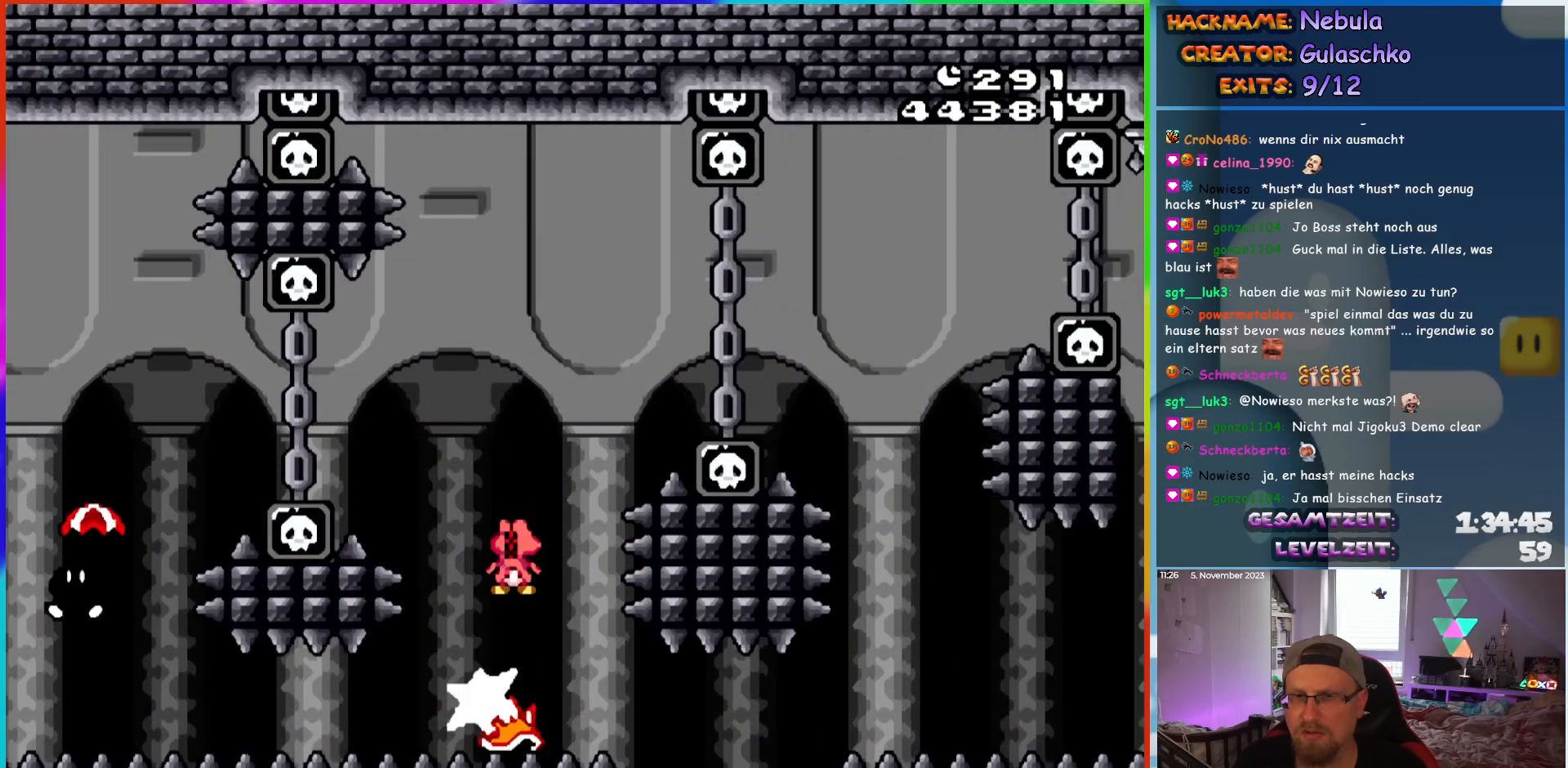
{"buttons": ["A", "X", "DPAD_RIGHT"], "events": []}
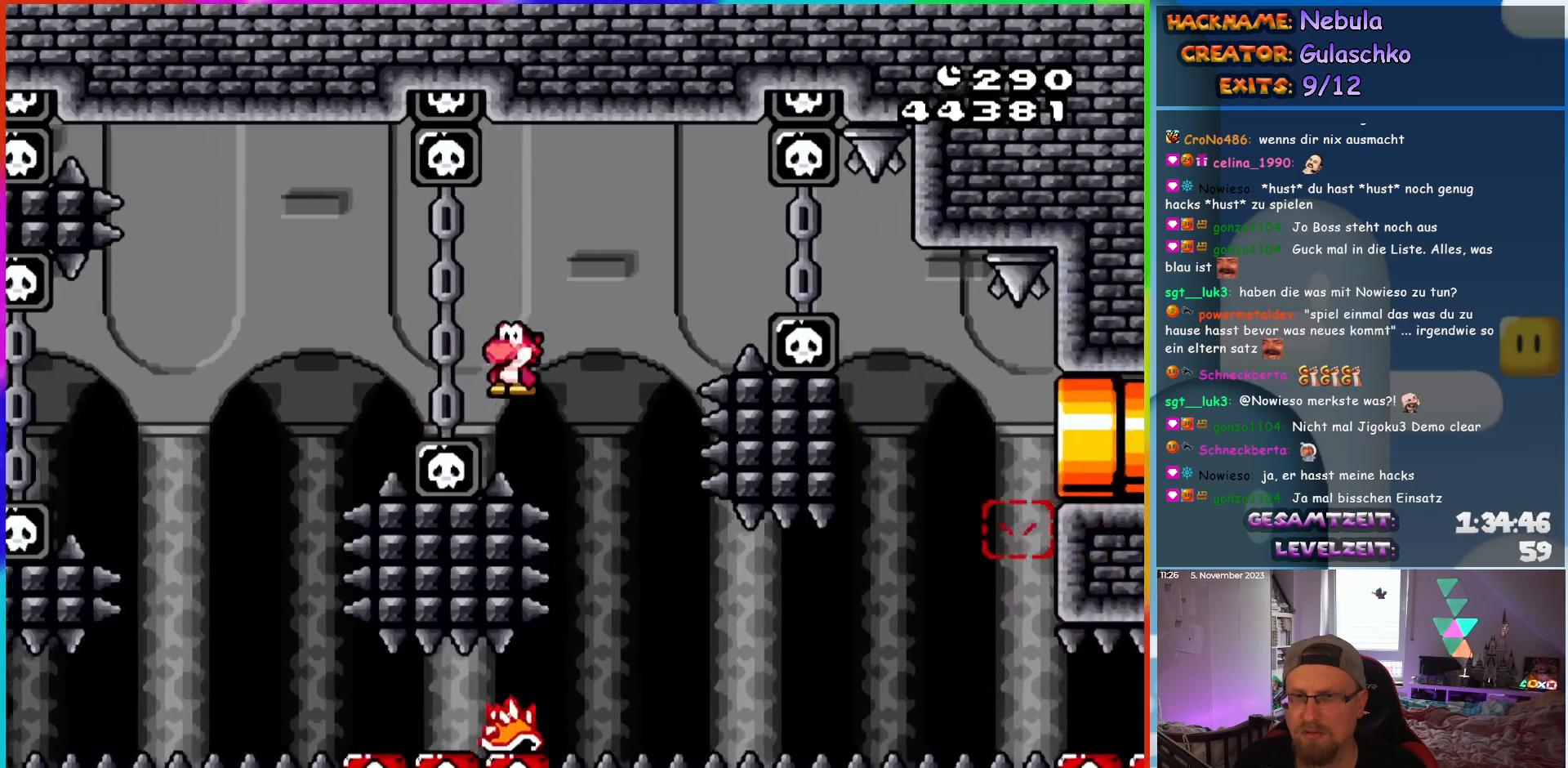
{"buttons": ["X", "DPAD_RIGHT"], "events": [[50, "A", "up"]]}
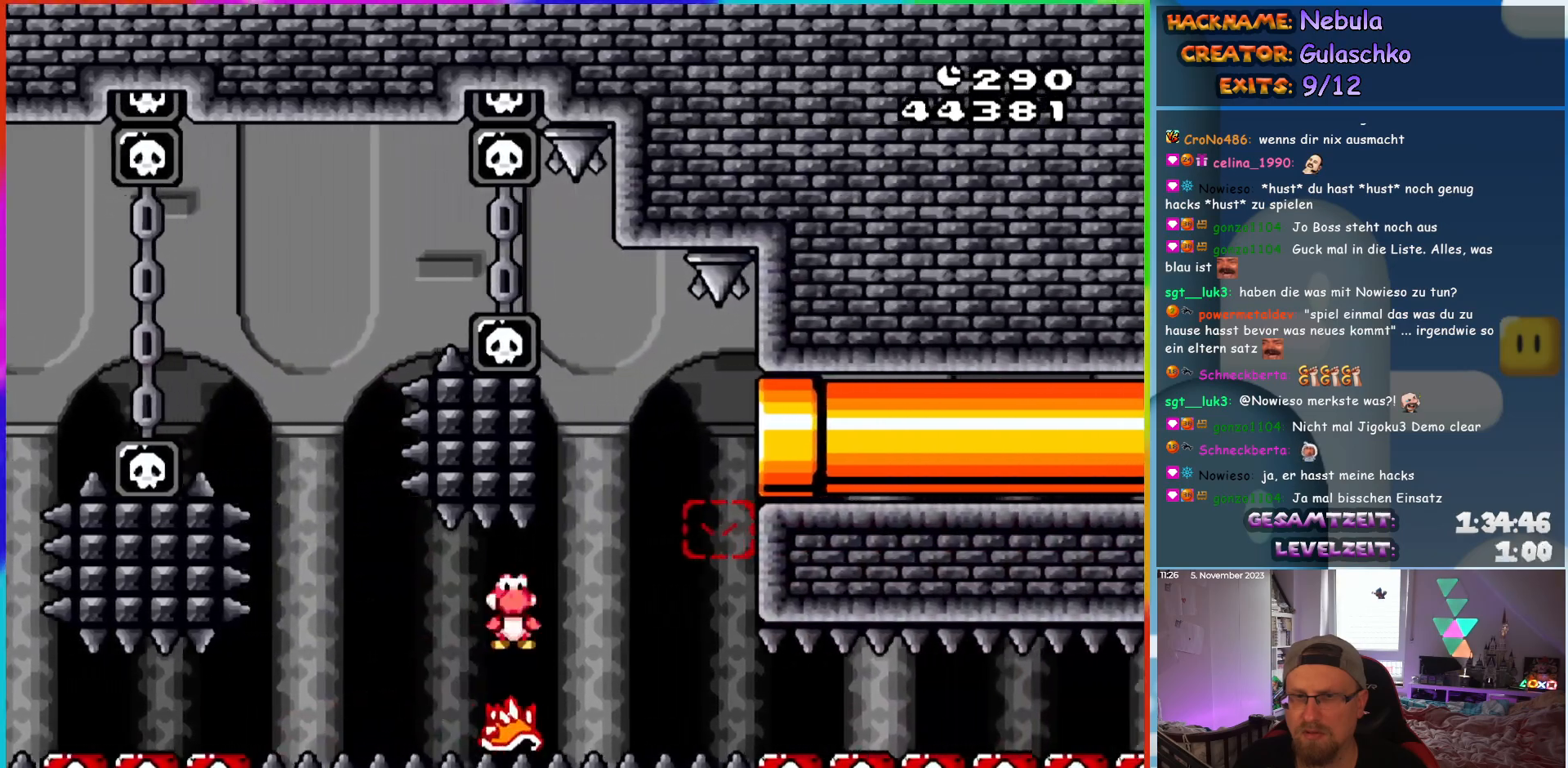
{"buttons": ["A", "X", "DPAD_RIGHT"], "events": [[283, "DPAD_RIGHT", "up"], [317, "DPAD_LEFT", "down"], [350, "A", "down"], [467, "DPAD_UP", "down"], [483, "DPAD_LEFT", "up"], [500, "DPAD_RIGHT", "down"], [500, "DPAD_UP", "up"]]}
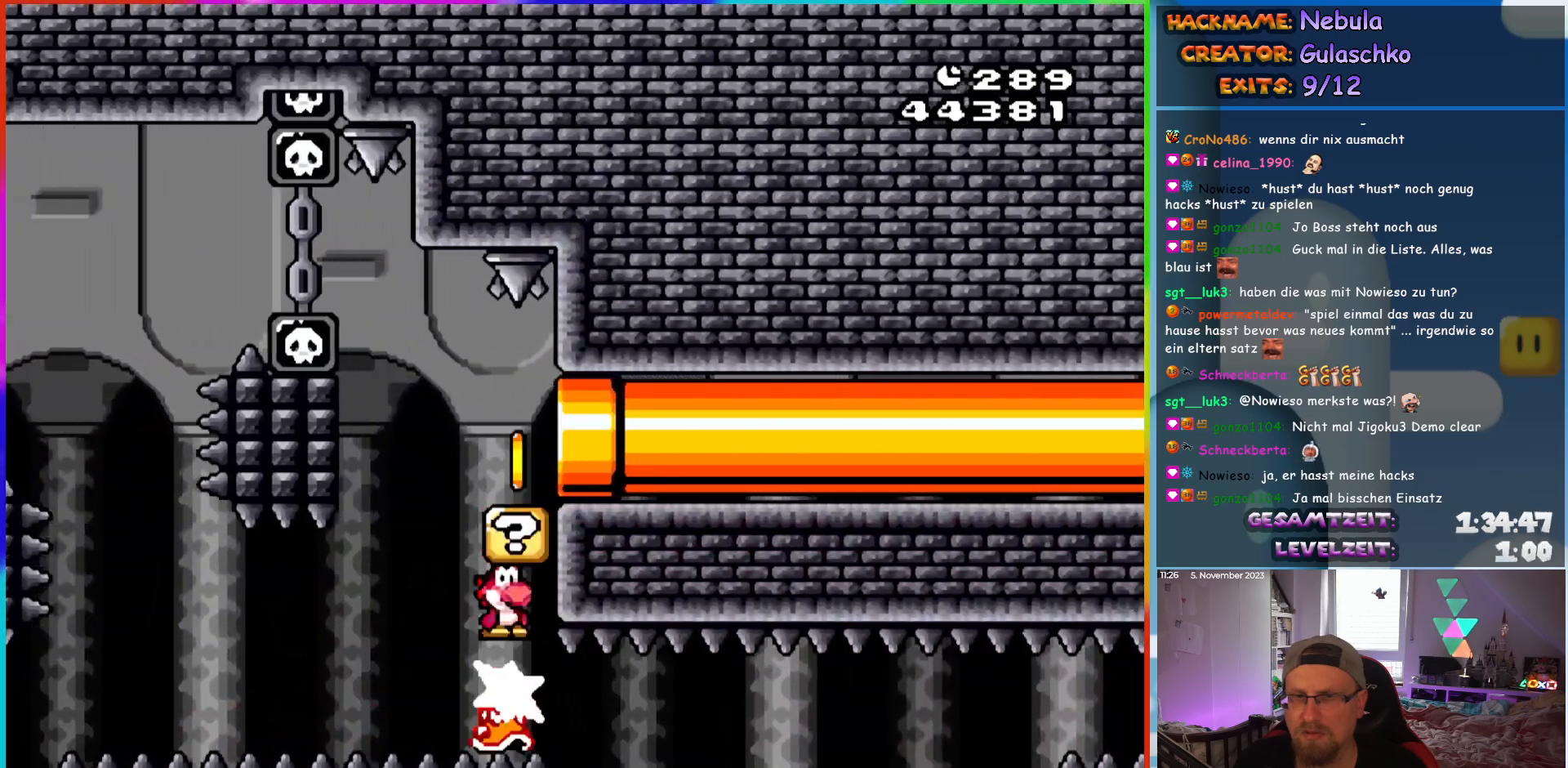
{"buttons": ["X", "DPAD_RIGHT"], "events": [[117, "DPAD_RIGHT", "up"], [117, "DPAD_UP", "down"], [133, "DPAD_LEFT", "down"], [133, "DPAD_UP", "up"], [417, "DPAD_LEFT", "up"], [417, "DPAD_UP", "down"], [433, "DPAD_RIGHT", "down"], [433, "DPAD_UP", "up"], [467, "A", "up"]]}
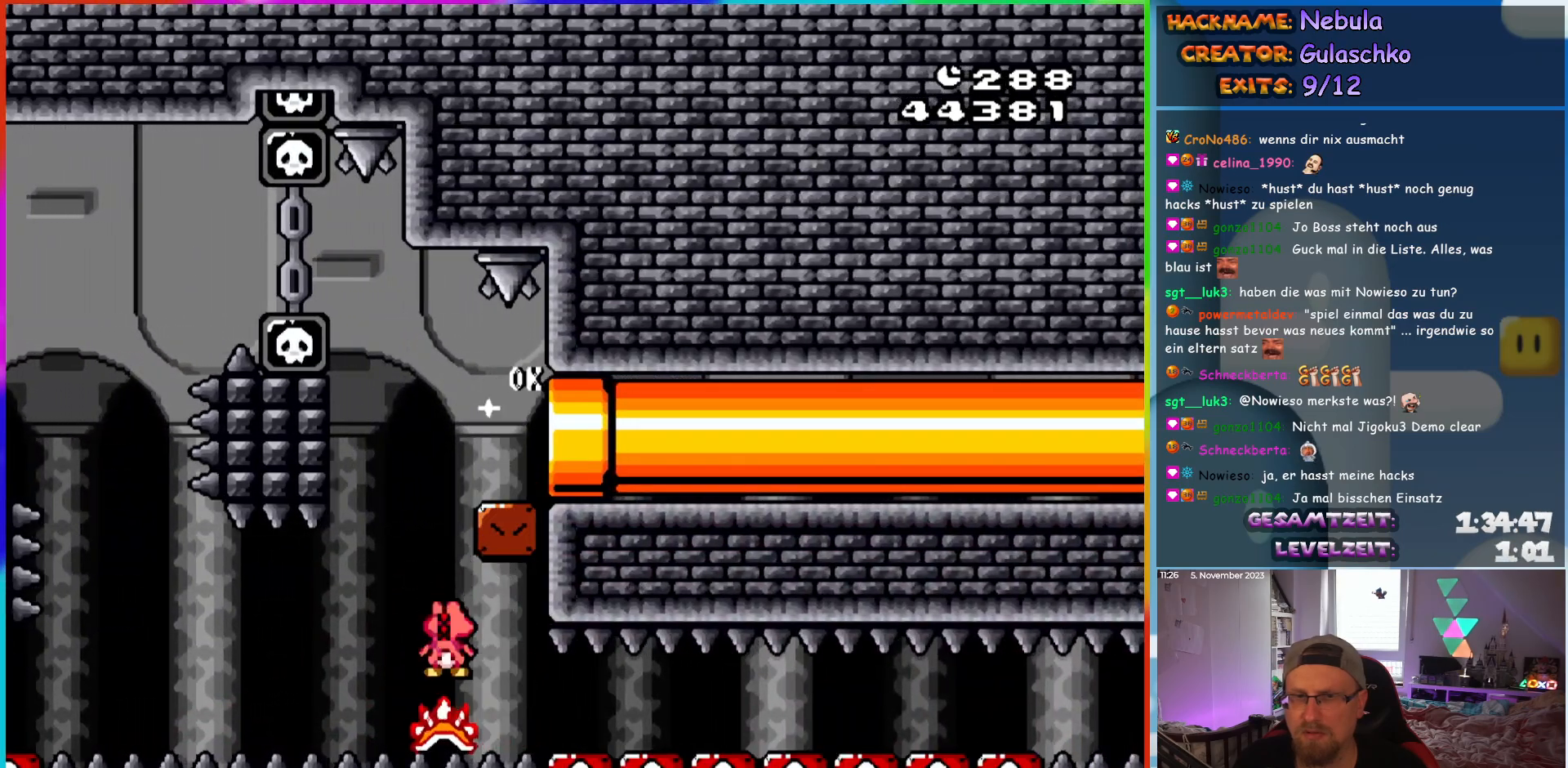
{"buttons": ["A", "X"], "events": [[67, "DPAD_RIGHT", "up"], [150, "DPAD_LEFT", "down"], [183, "A", "down"], [250, "DPAD_LEFT", "up"], [450, "DPAD_RIGHT", "down"], [483, "DPAD_RIGHT", "up"]]}
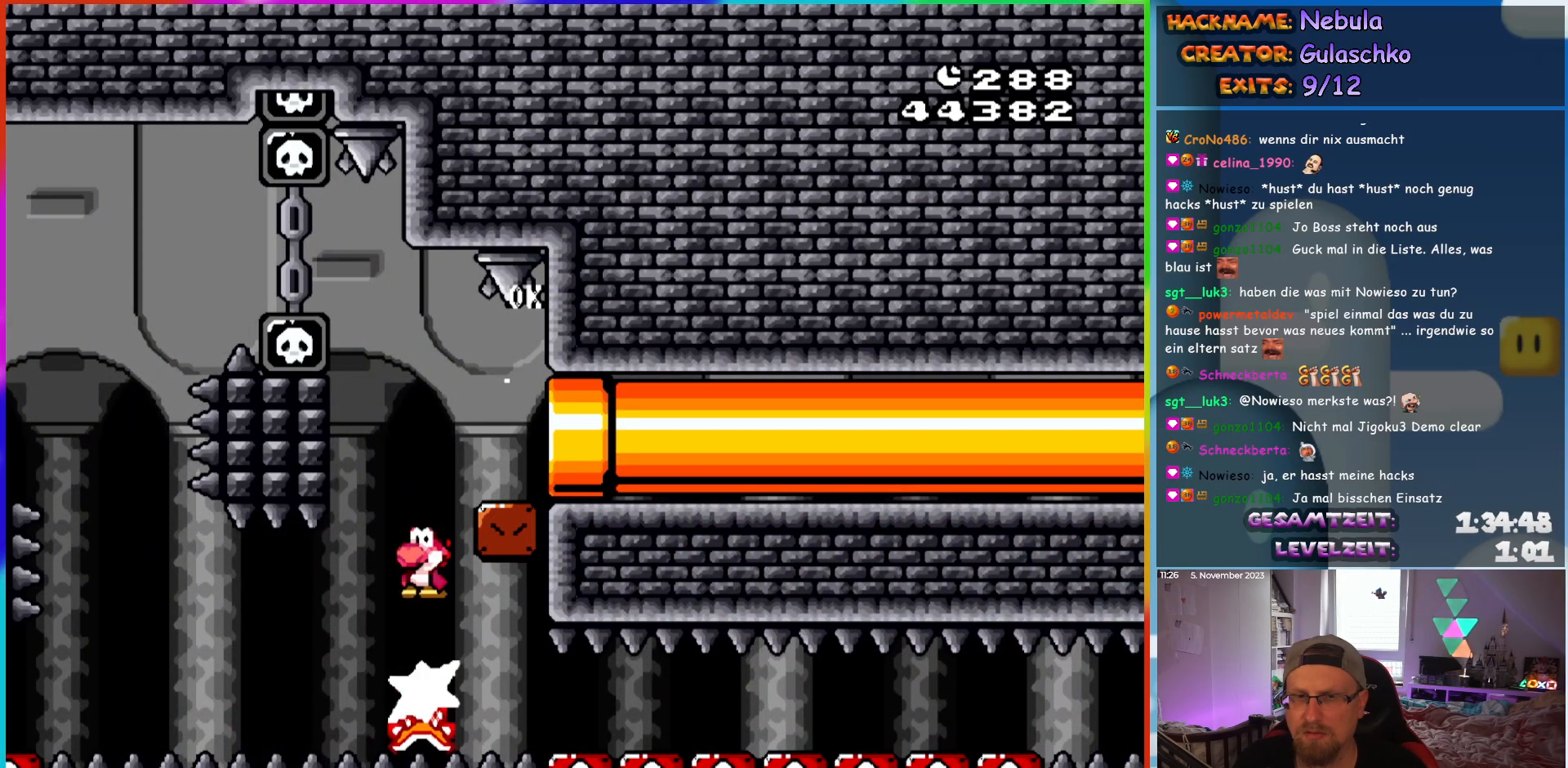
{"buttons": ["A", "X", "DPAD_RIGHT"], "events": [[17, "DPAD_LEFT", "down"], [117, "DPAD_LEFT", "up"], [217, "DPAD_RIGHT", "down"], [333, "A", "up"], [450, "A", "down"]]}
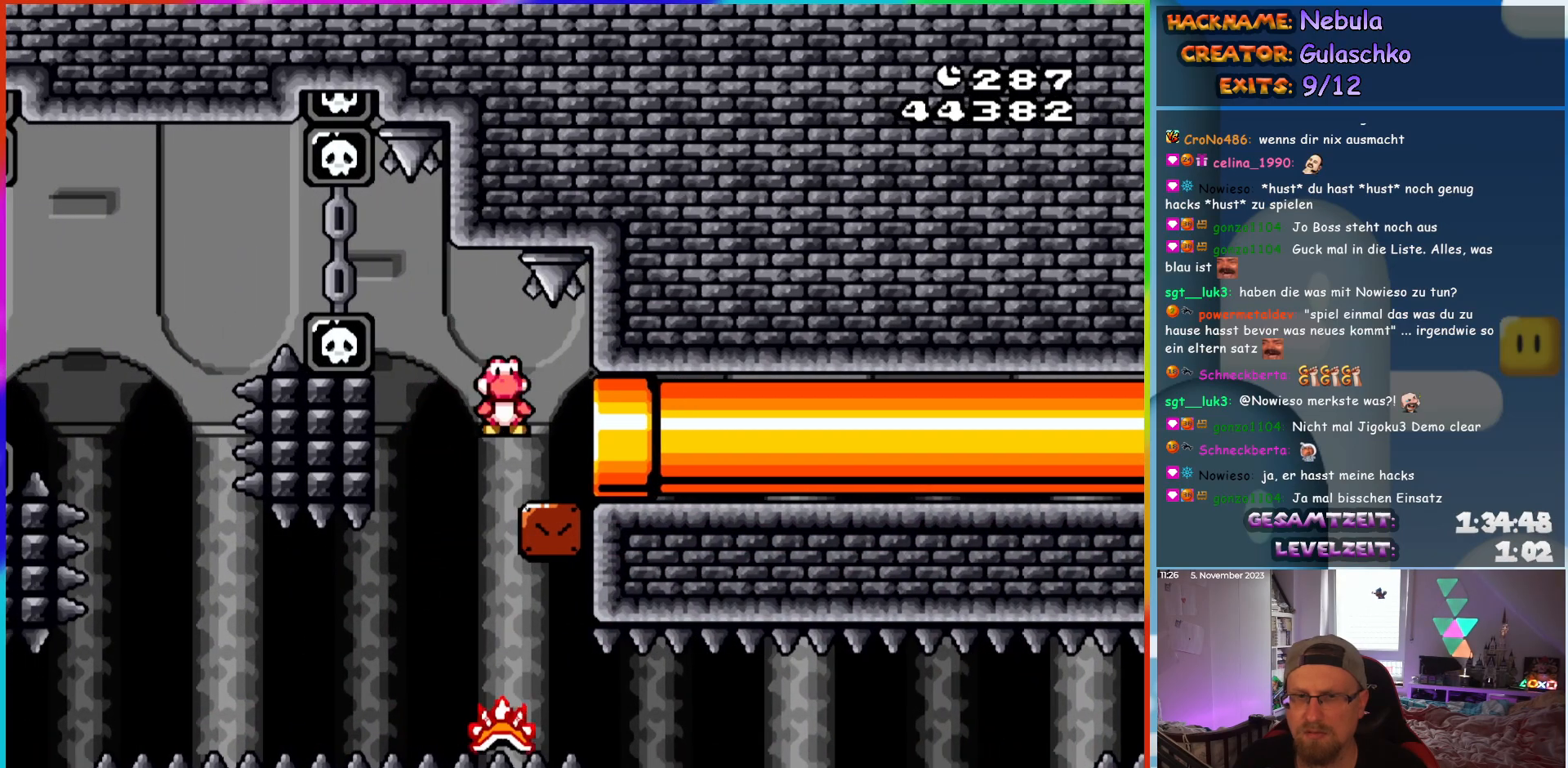
{"buttons": ["A", "X", "DPAD_RIGHT"], "events": [[50, "DPAD_RIGHT", "up"], [50, "DPAD_UP", "down"], [67, "DPAD_LEFT", "down"], [67, "DPAD_UP", "up"], [200, "DPAD_LEFT", "up"], [267, "DPAD_RIGHT", "down"]]}
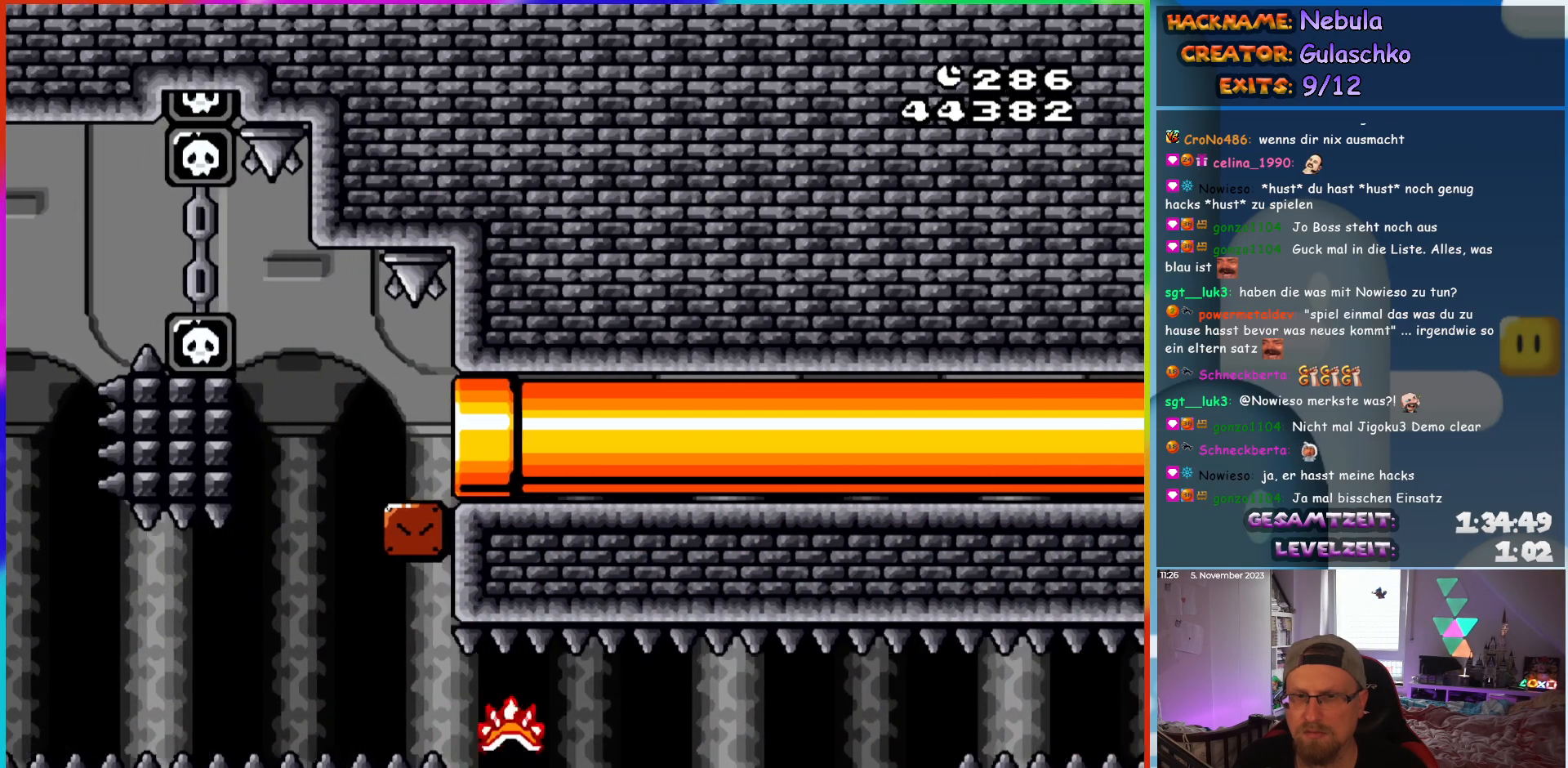
{"buttons": ["A", "X"], "events": [[200, "DPAD_RIGHT", "up"]]}
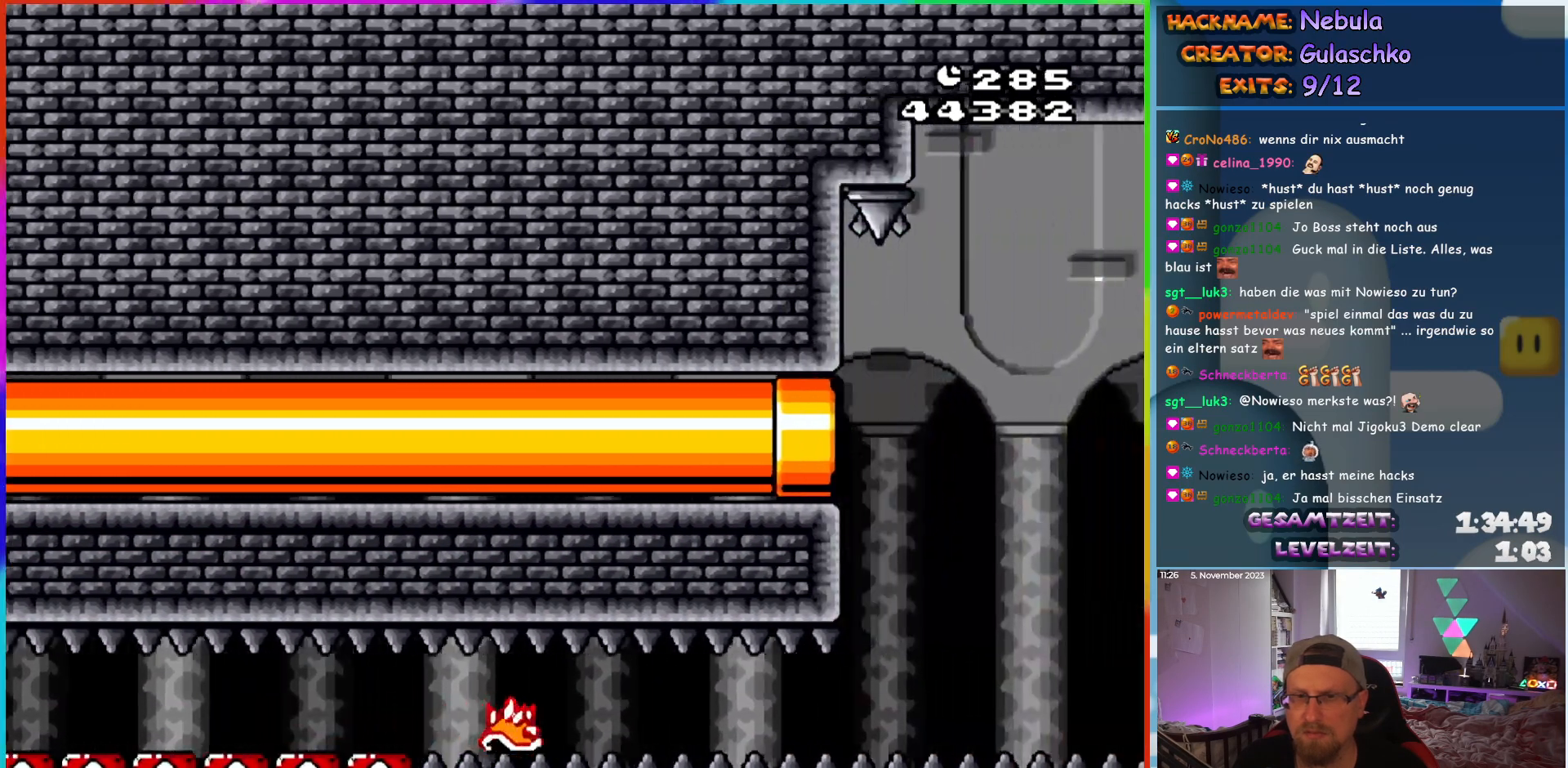
{"buttons": ["A", "X", "DPAD_RIGHT"], "events": [[233, "A", "up"], [333, "DPAD_RIGHT", "down"], [467, "A", "down"]]}
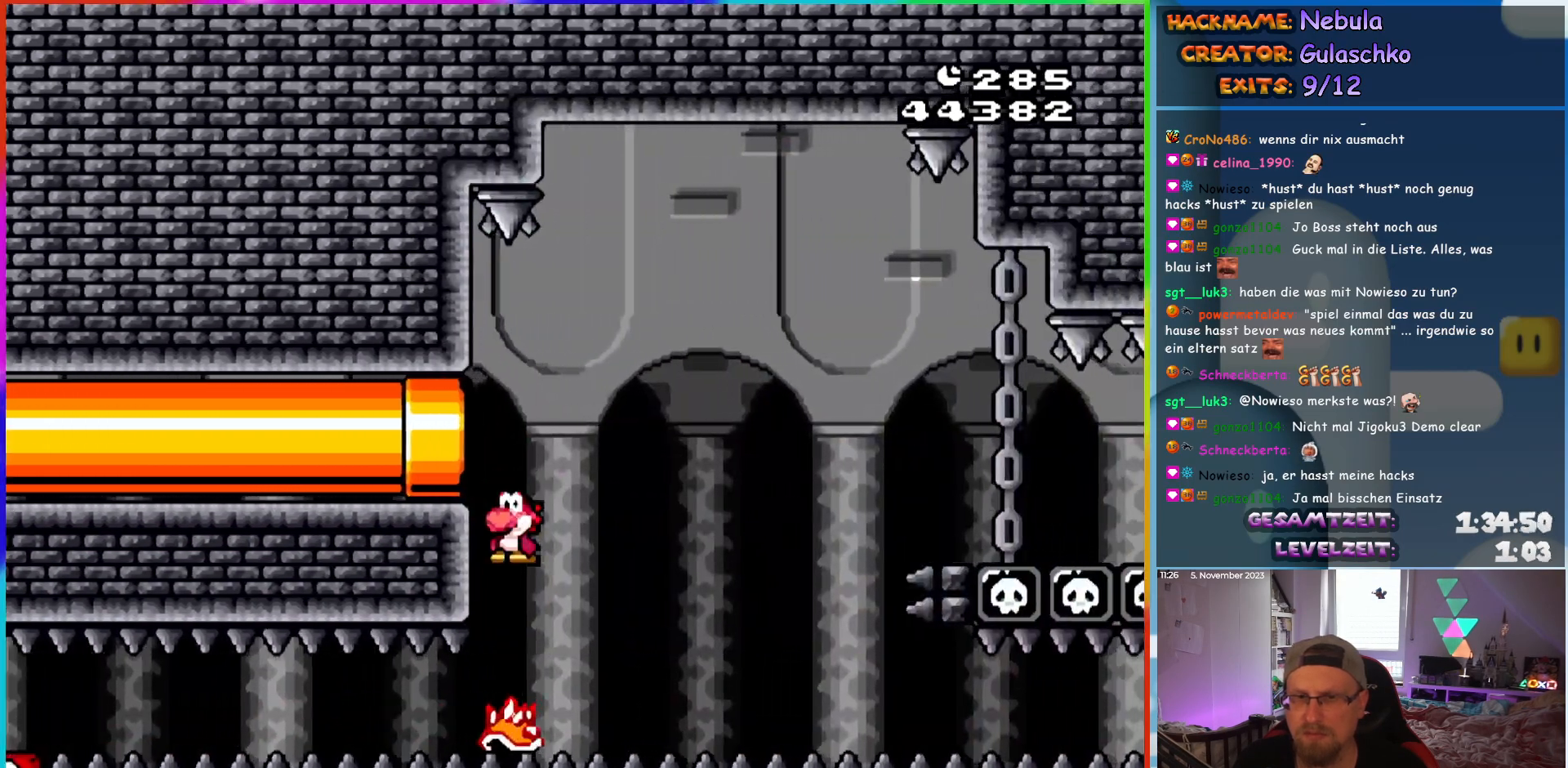
{"buttons": ["A", "X", "DPAD_RIGHT"], "events": []}
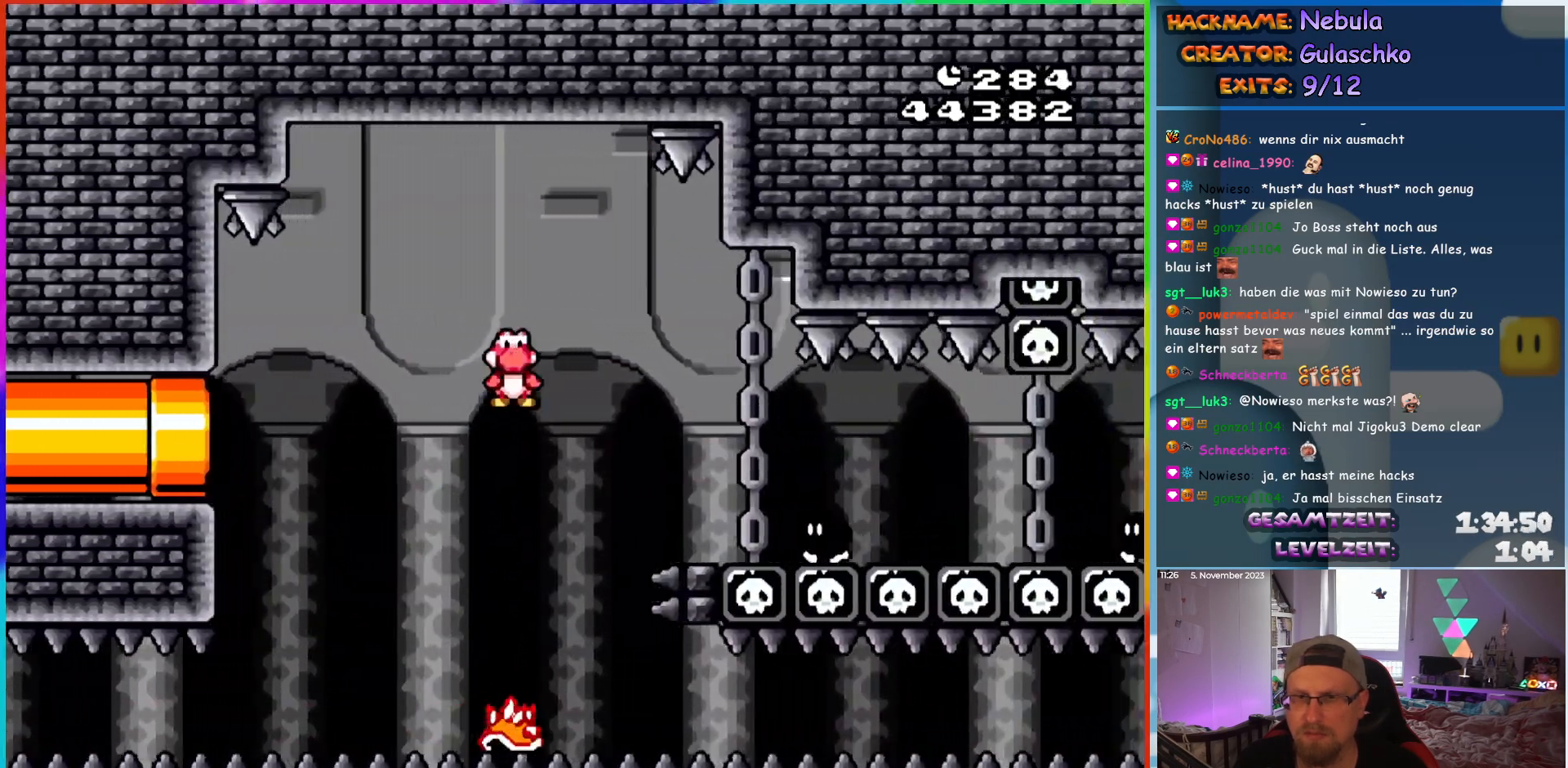
{"buttons": ["B", "Y", "DPAD_RIGHT"], "events": [[50, "X", "up"], [67, "A", "up"], [100, "B", "down"], [117, "Y", "down"], [217, "B", "up"], [483, "B", "down"]]}
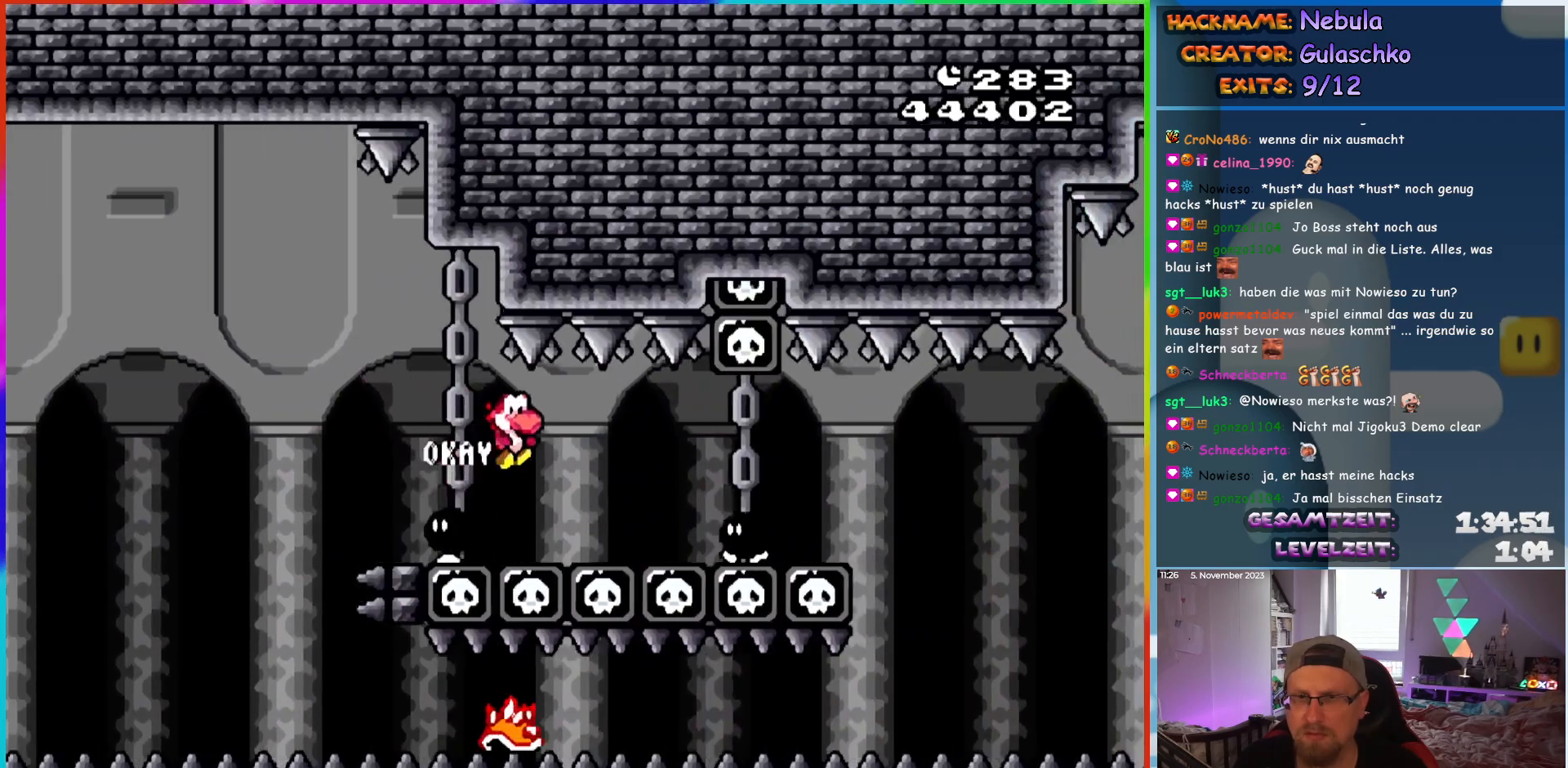
{"buttons": ["B", "Y", "DPAD_RIGHT"], "events": [[217, "B", "up"], [433, "B", "down"]]}